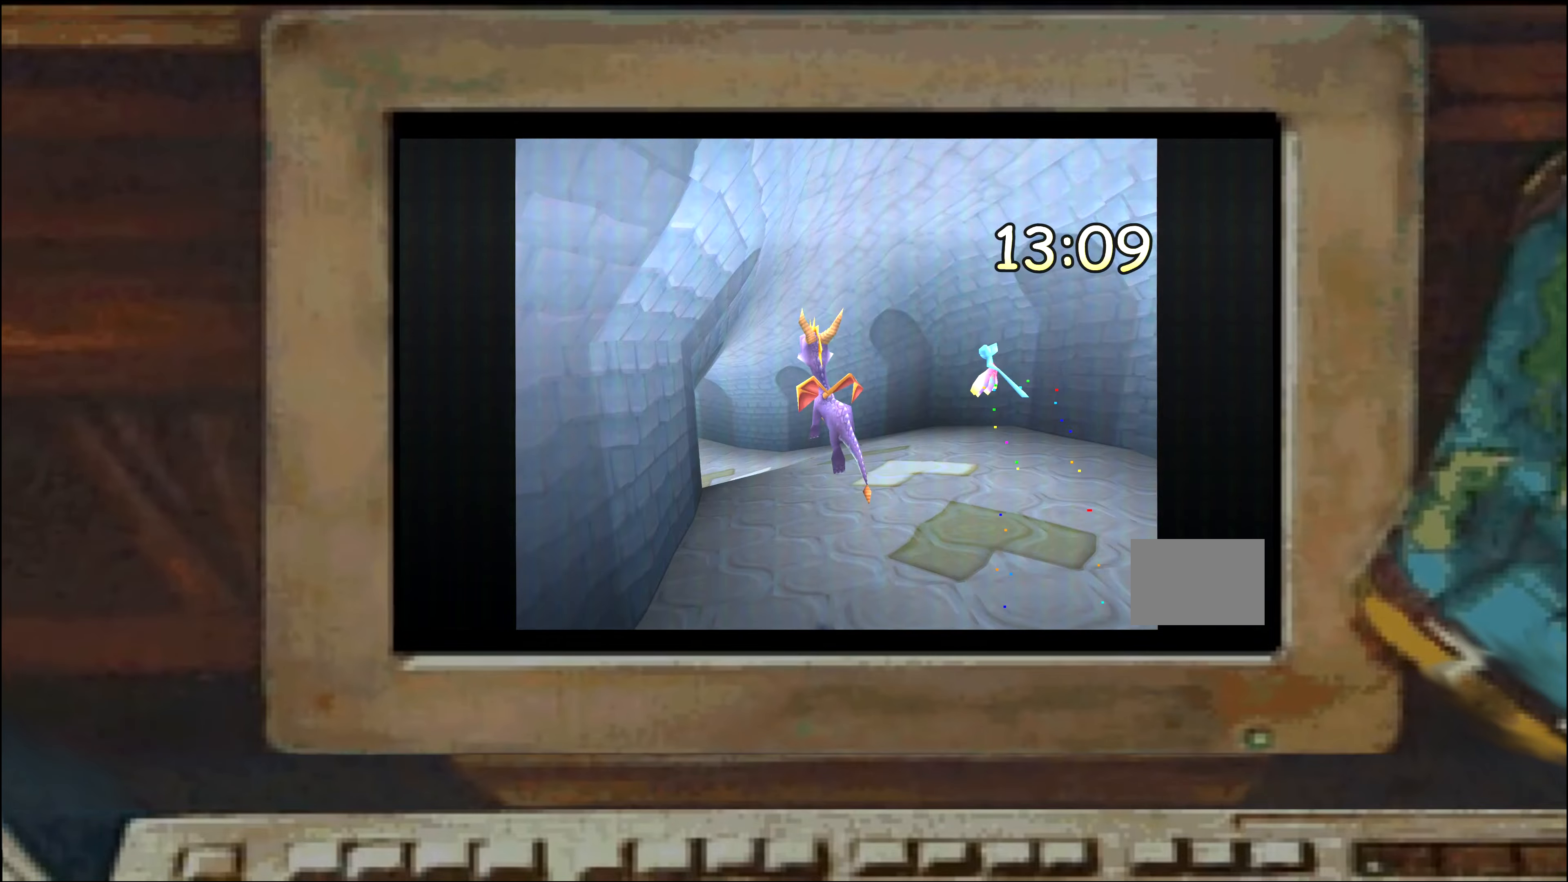
Gameplay with a controller (PlayStation layout); each line is a JSON object with the inputs held at the frame after it (dt_ms = milliseconds from this image to that frame). "events" lists button and stick changes between this image and that frame as [ms after this image, input, new state], when the widget could be followed in between. Not read: DPAD_DOWN DPAD_LEFT DPAD_RIGHT DPAD_UP L2 L3 R2 R3 SELECT TRIANGLE.
{"dt_ms": 500, "buttons": [], "left_stick": "center", "right_stick": "center", "events": [[67, "SQUARE", "down"], [117, "left_stick", "up-left"], [284, "left_stick", "up-right"], [350, "left_stick", "up-left"], [467, "SQUARE", "up"], [467, "left_stick", "center"]]}
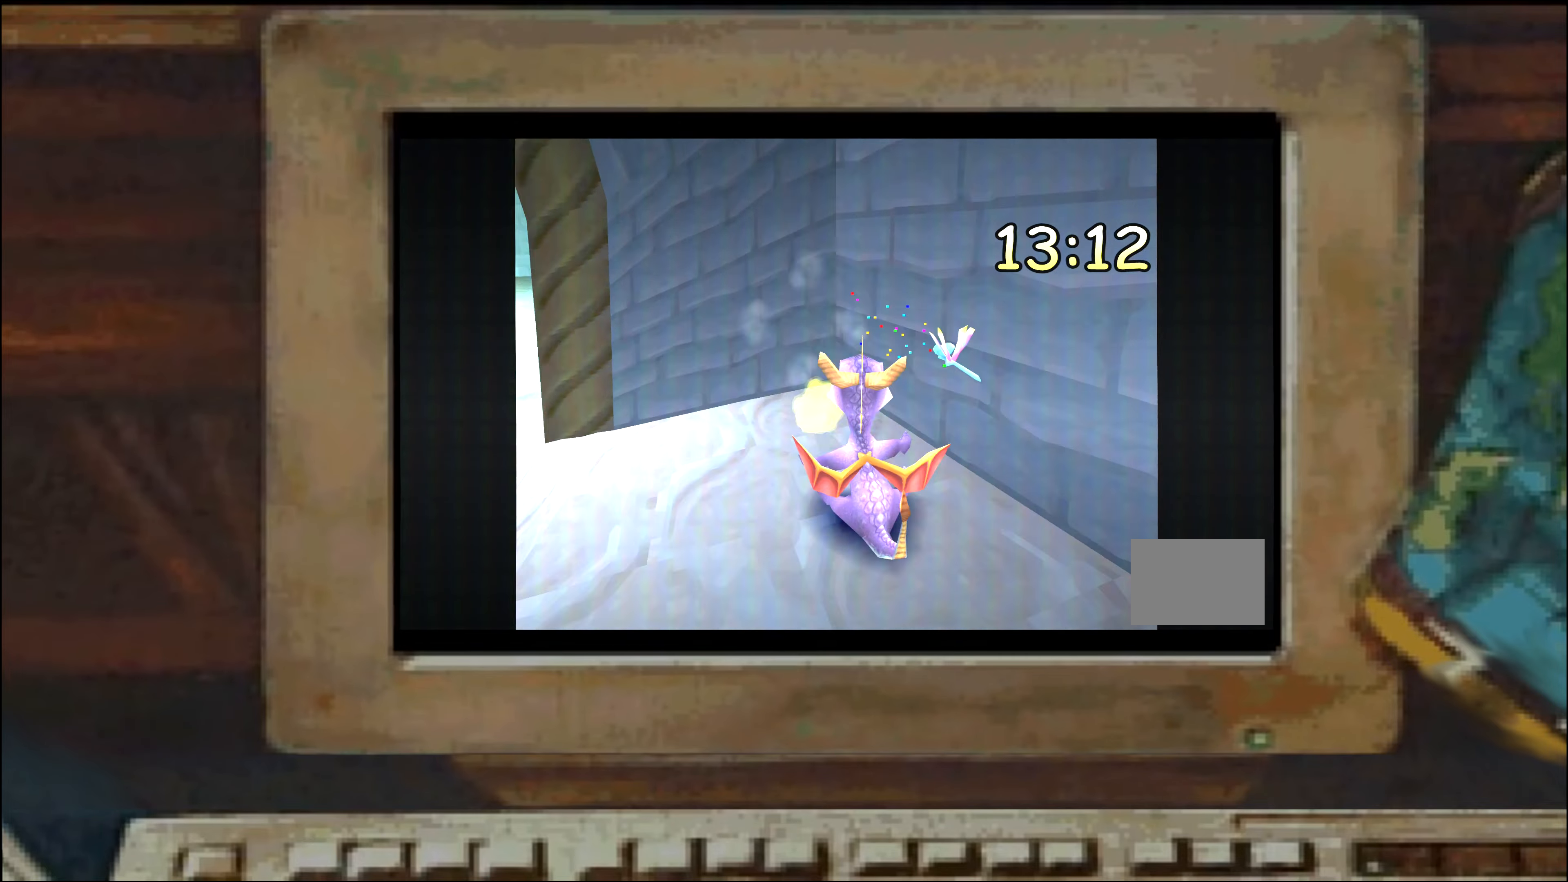
{"dt_ms": 500, "buttons": ["SQUARE"], "left_stick": "up", "right_stick": "center", "events": [[17, "left_stick", "left"], [200, "left_stick", "up"], [250, "SQUARE", "down"]]}
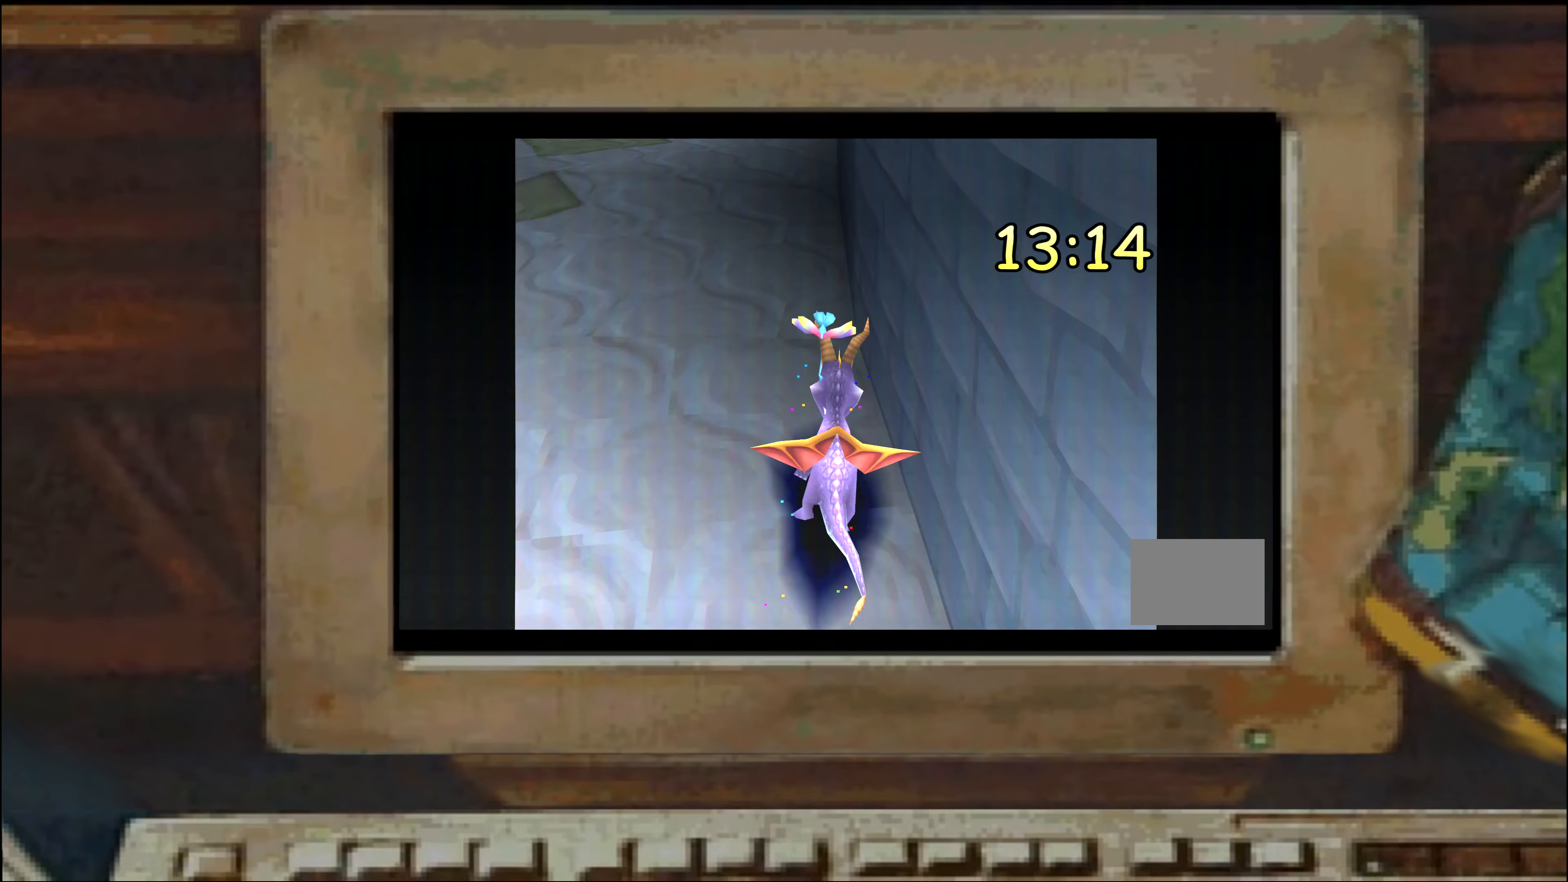
{"dt_ms": 500, "buttons": [], "left_stick": "up", "right_stick": "center", "events": [[434, "SQUARE", "up"]]}
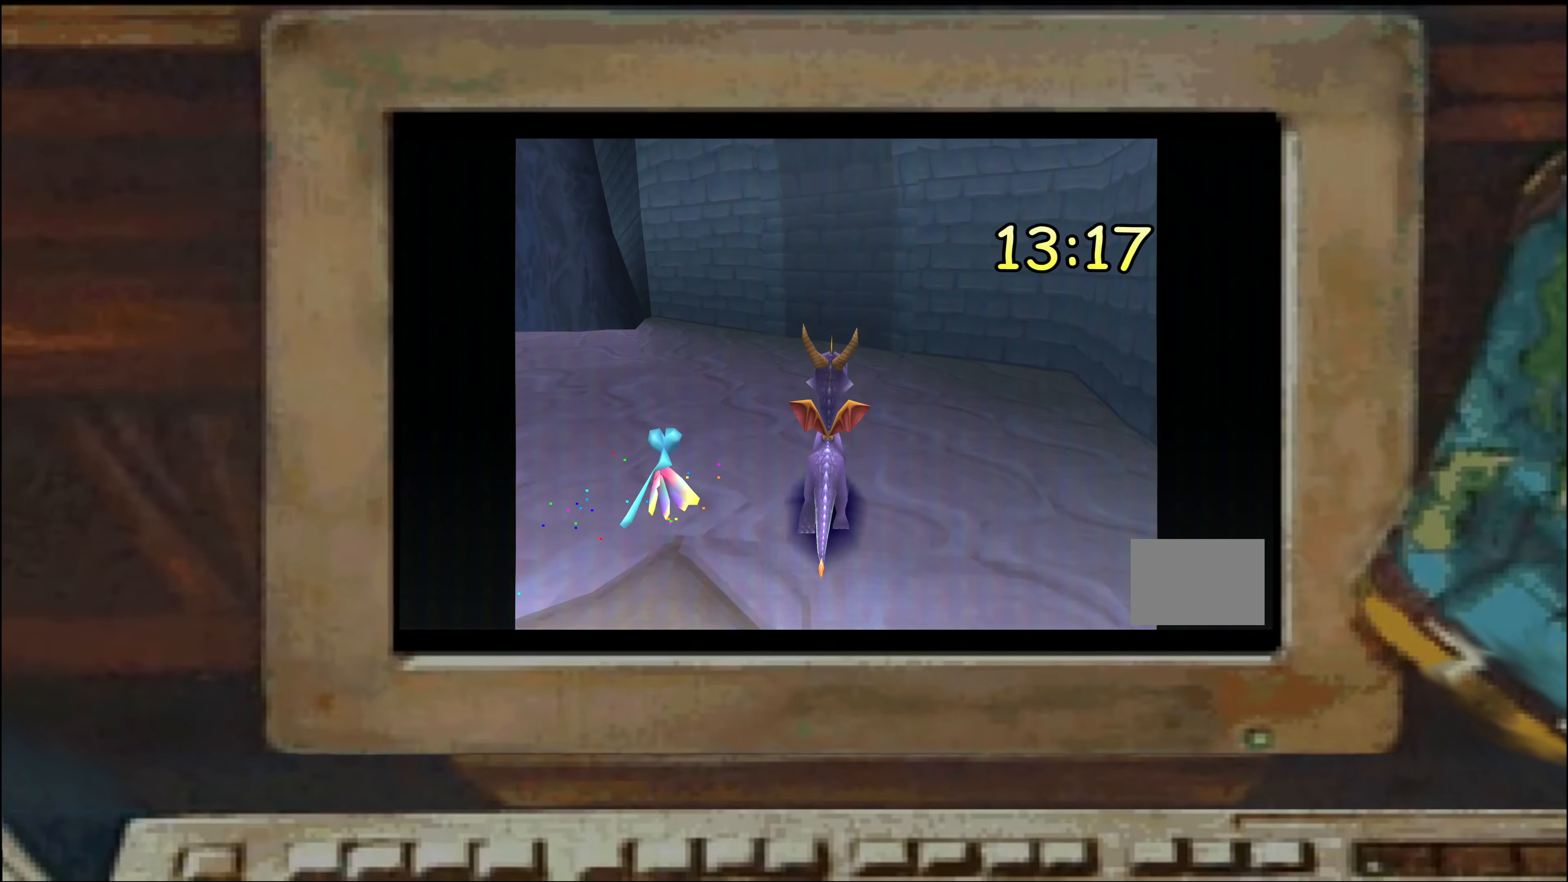
{"dt_ms": 500, "buttons": ["SQUARE"], "left_stick": "up", "right_stick": "center", "events": [[34, "left_stick", "left"], [200, "left_stick", "center"], [334, "left_stick", "up"], [384, "SQUARE", "down"]]}
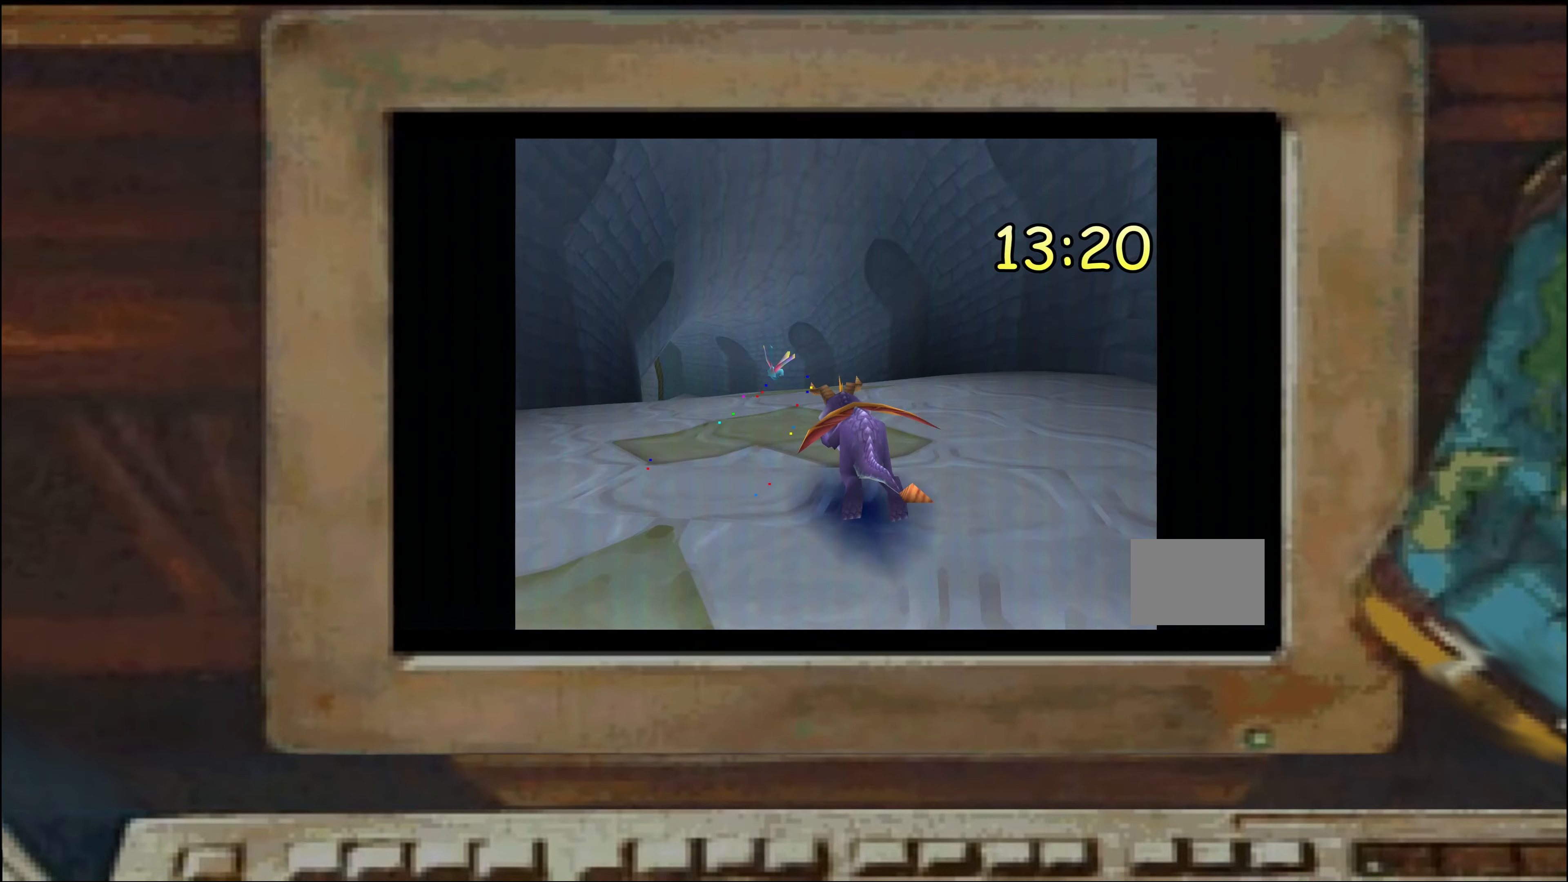
{"dt_ms": 500, "buttons": ["SQUARE"], "left_stick": "up-left", "right_stick": "center", "events": [[484, "left_stick", "up-left"]]}
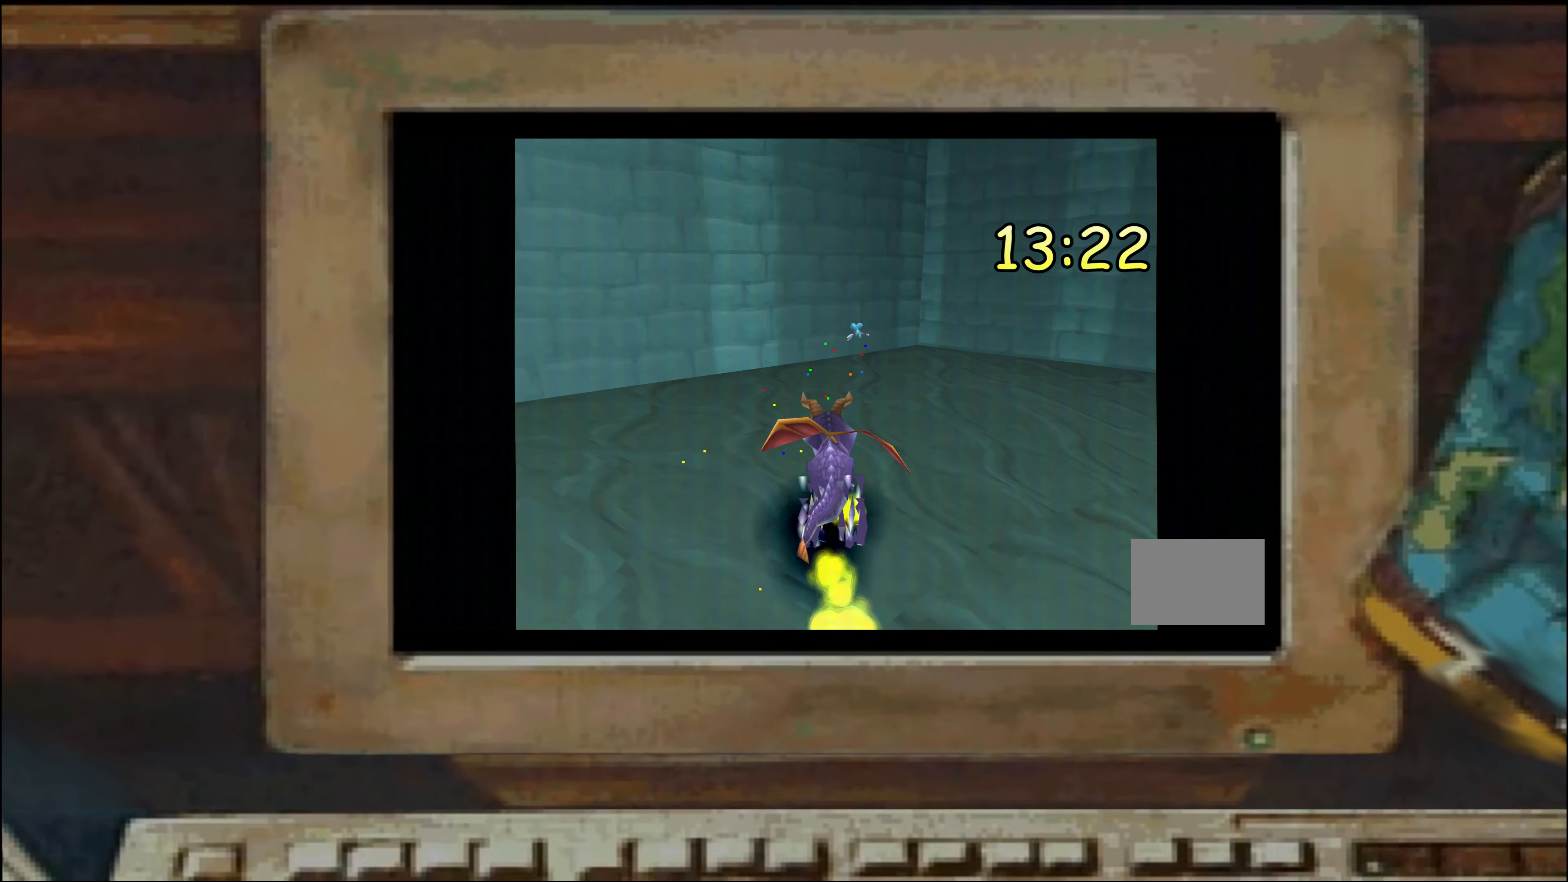
{"dt_ms": 500, "buttons": ["SQUARE"], "left_stick": "right", "right_stick": "center", "events": [[50, "left_stick", "up"], [134, "SQUARE", "up"], [200, "left_stick", "center"], [384, "left_stick", "right"], [434, "SQUARE", "down"]]}
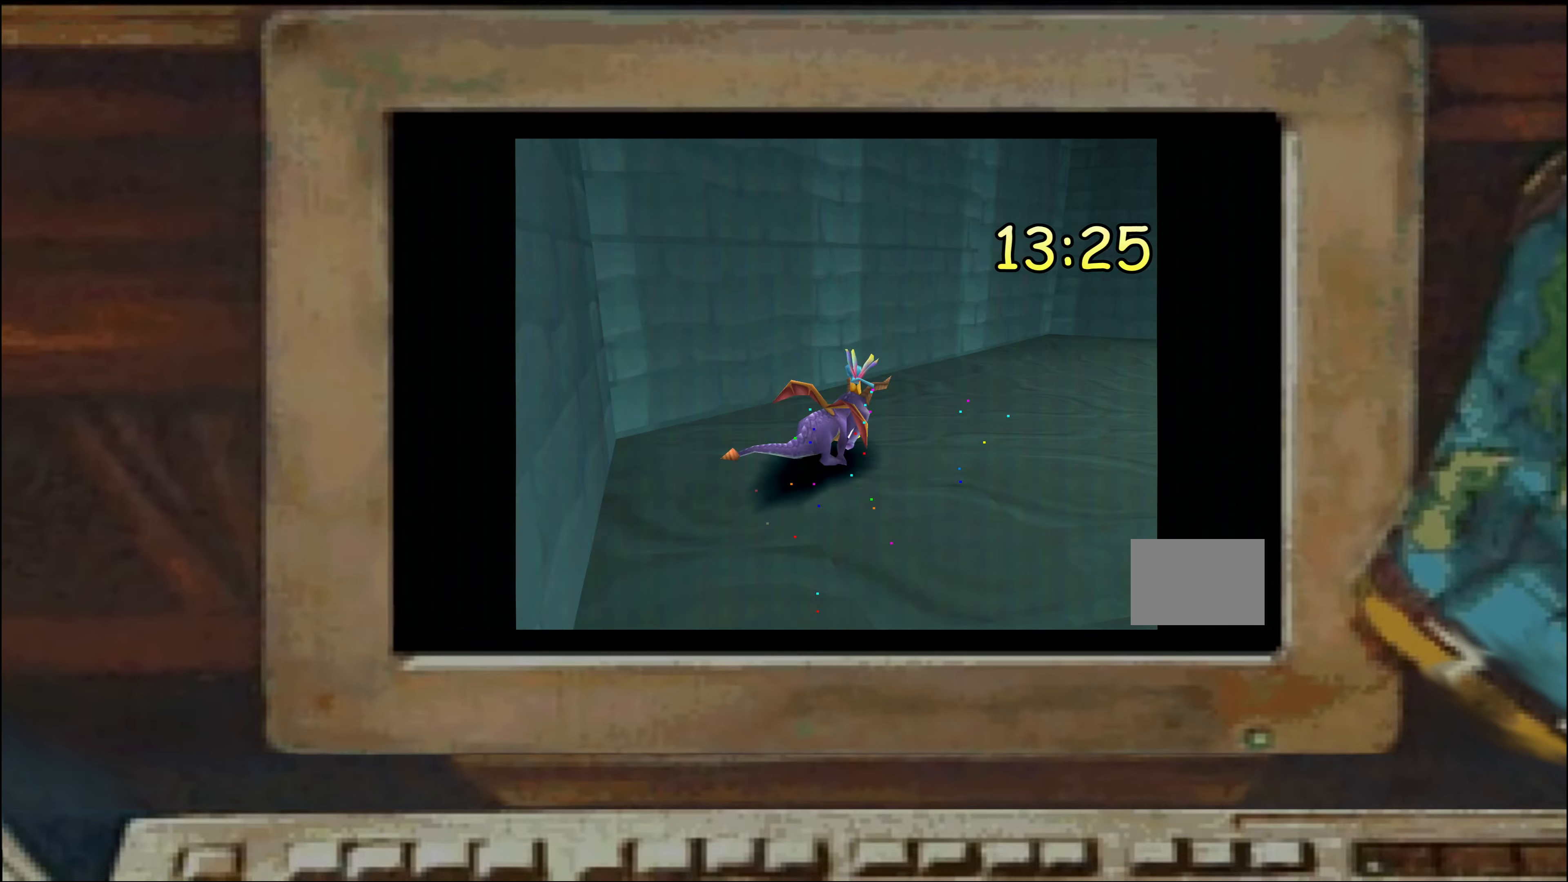
{"dt_ms": 500, "buttons": ["SQUARE"], "left_stick": "up", "right_stick": "center", "events": [[67, "SQUARE", "up"], [117, "SQUARE", "down"], [134, "left_stick", "up"], [184, "left_stick", "up-left"], [317, "left_stick", "up"]]}
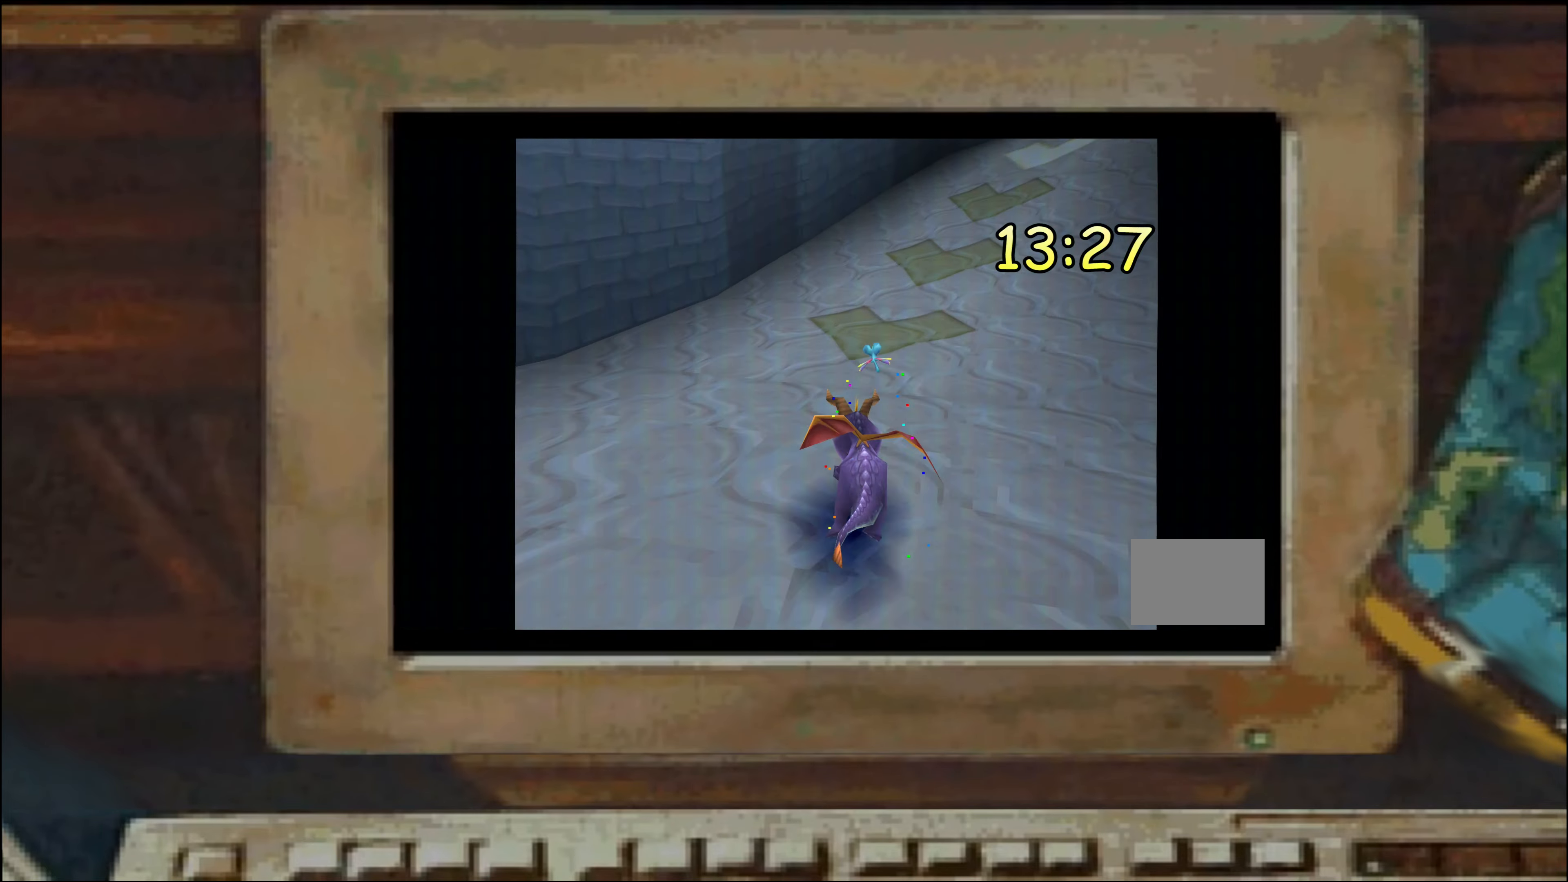
{"dt_ms": 500, "buttons": ["SQUARE"], "left_stick": "up", "right_stick": "center", "events": []}
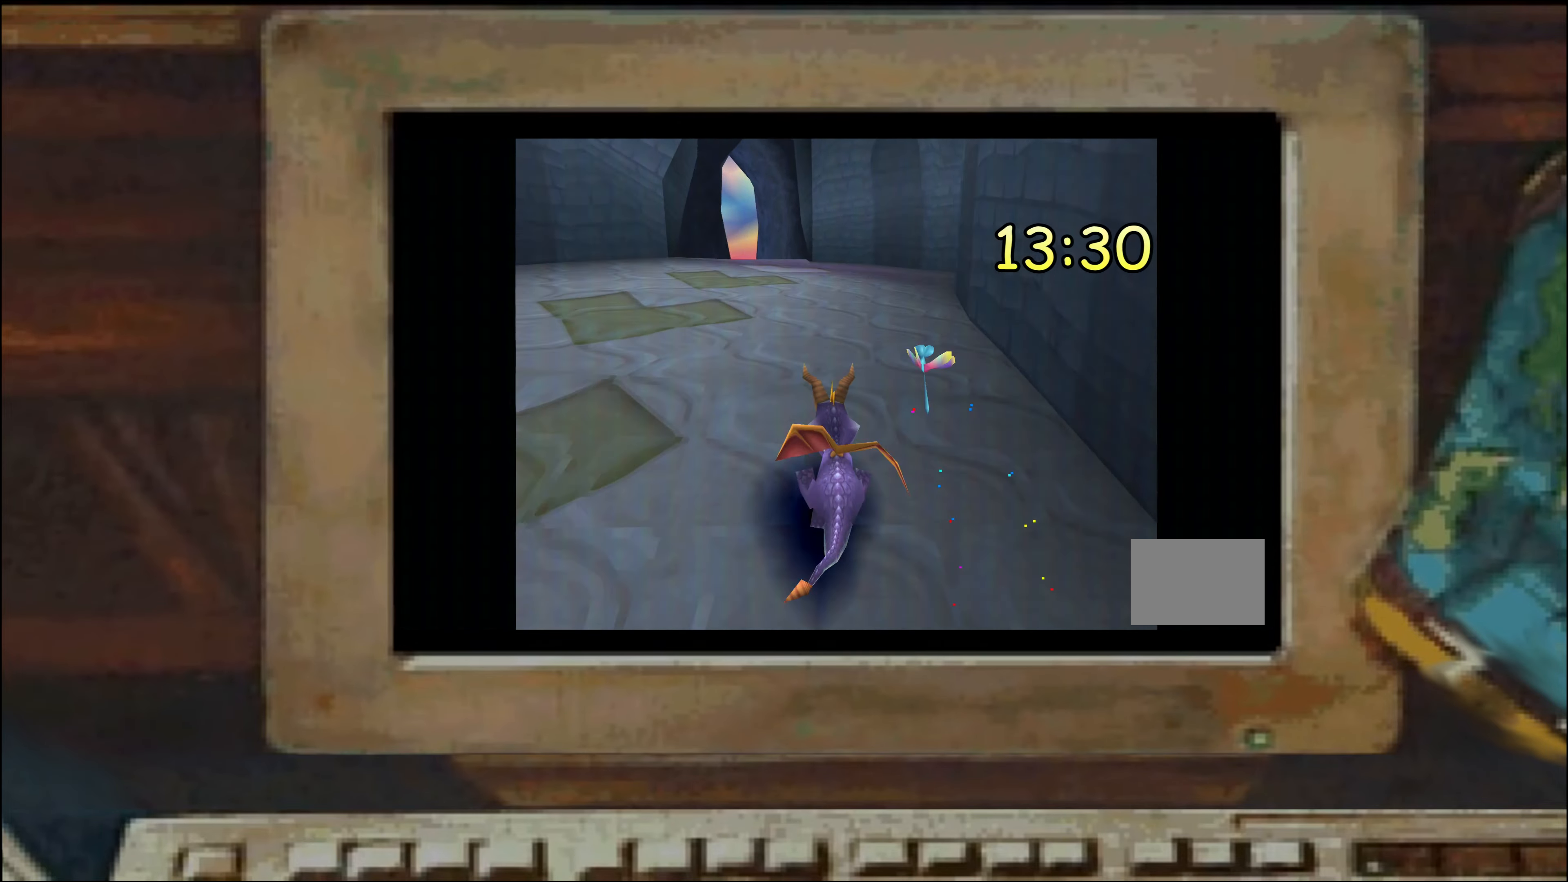
{"dt_ms": 500, "buttons": [], "left_stick": "left", "right_stick": "center", "events": [[284, "SQUARE", "up"], [350, "left_stick", "left"]]}
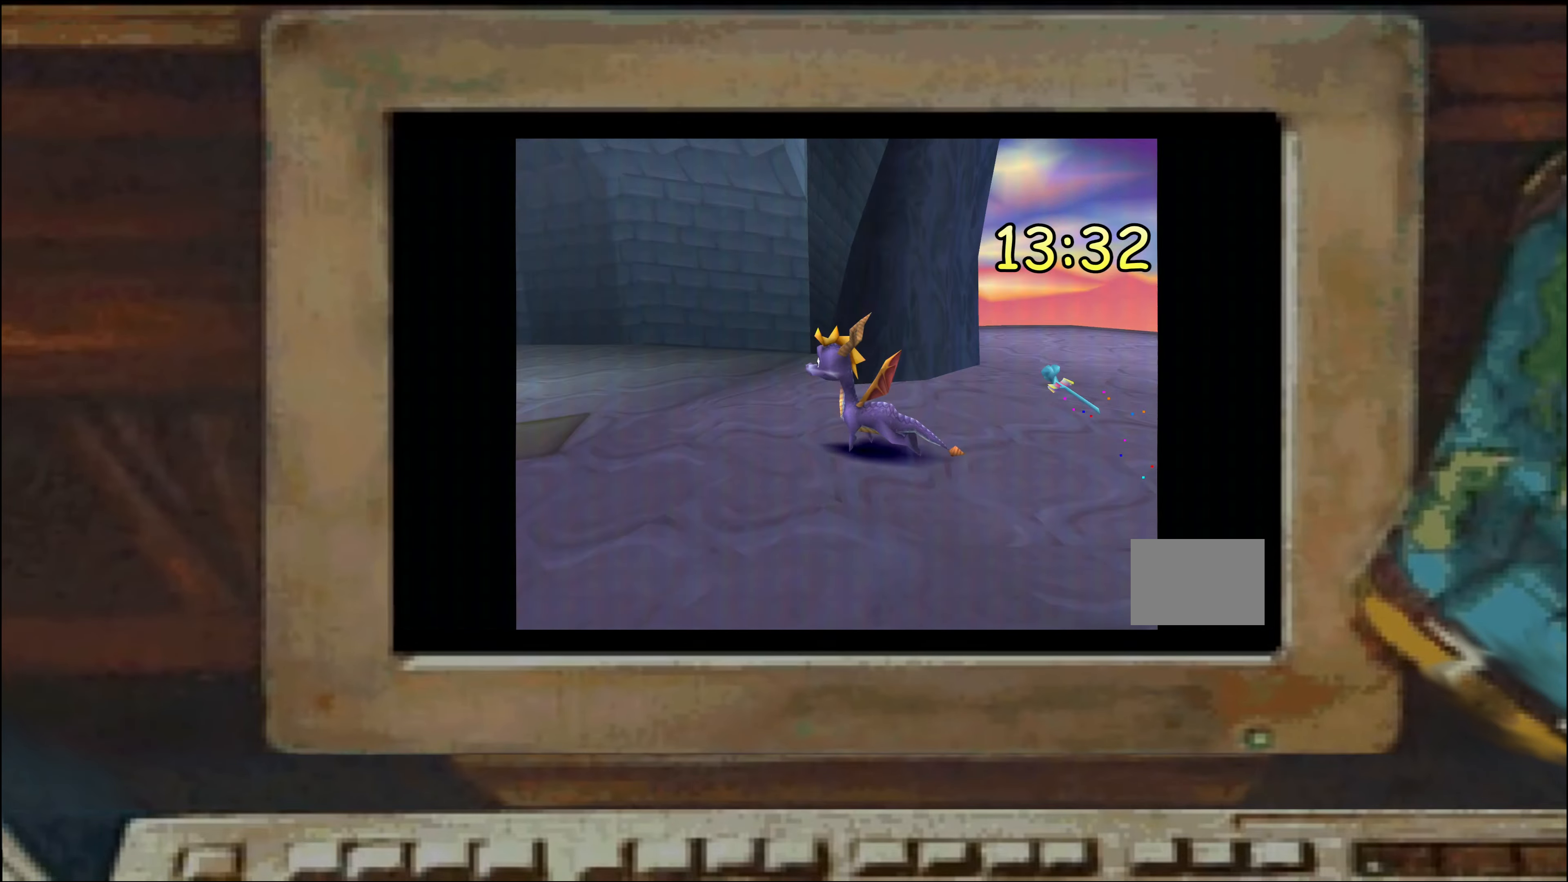
{"dt_ms": 500, "buttons": ["SQUARE"], "left_stick": "up", "right_stick": "center", "events": [[34, "left_stick", "center"], [333, "left_stick", "up"], [350, "SQUARE", "down"]]}
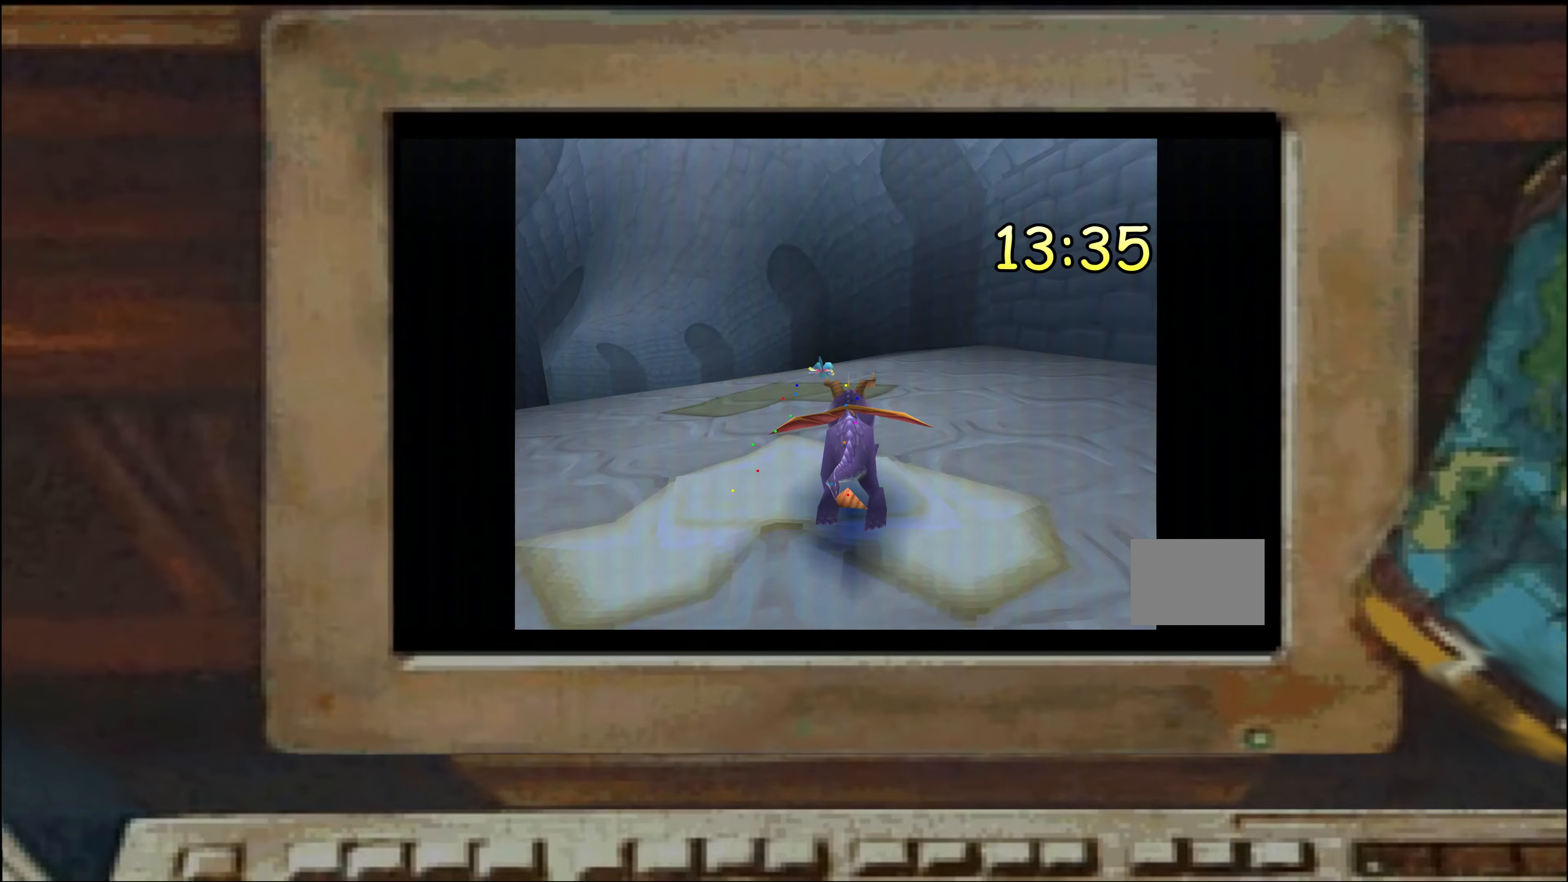
{"dt_ms": 500, "buttons": ["SQUARE"], "left_stick": "up-right", "right_stick": "center", "events": [[450, "left_stick", "up-right"]]}
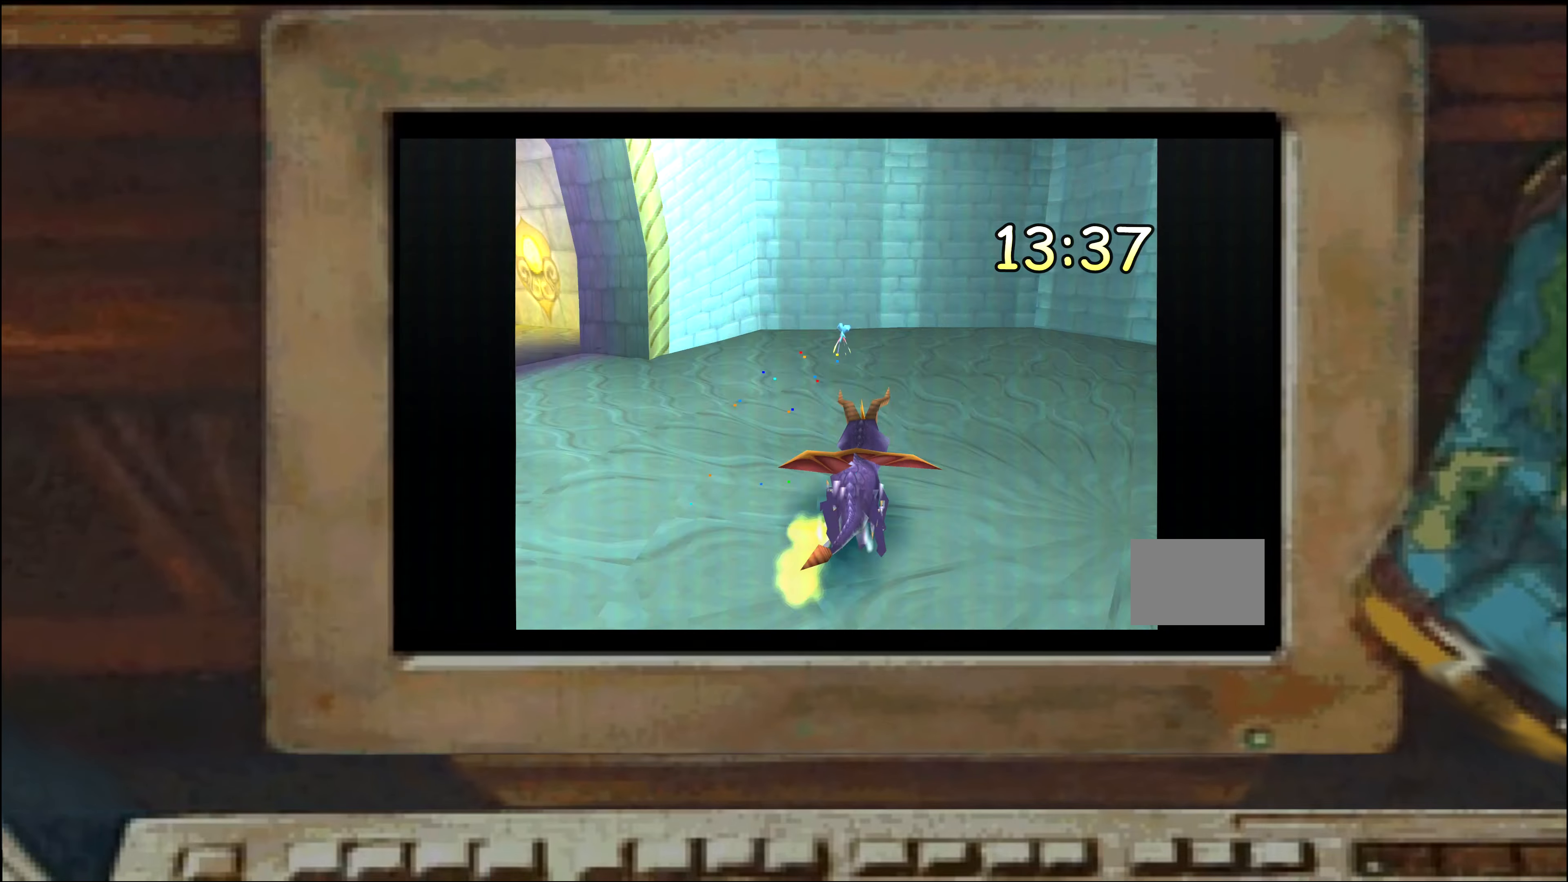
{"dt_ms": 500, "buttons": [], "left_stick": "left", "right_stick": "center", "events": [[33, "left_stick", "up-left"], [200, "SQUARE", "up"], [200, "left_stick", "center"], [433, "left_stick", "left"]]}
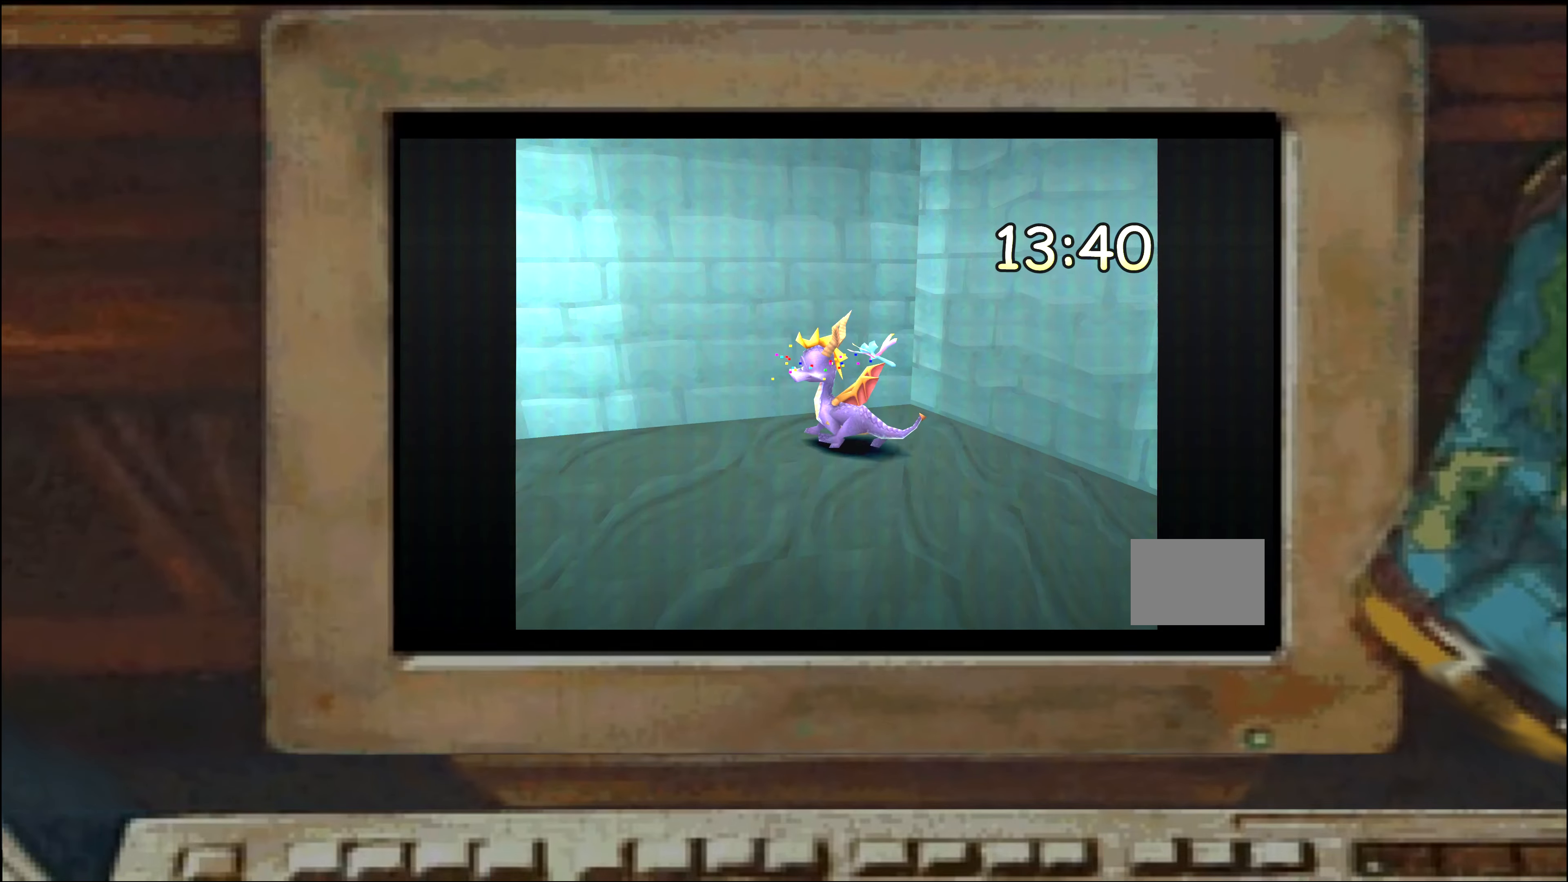
{"dt_ms": 500, "buttons": [], "left_stick": "center", "right_stick": "center", "events": [[50, "left_stick", "center"], [366, "left_stick", "up-left"], [466, "left_stick", "center"]]}
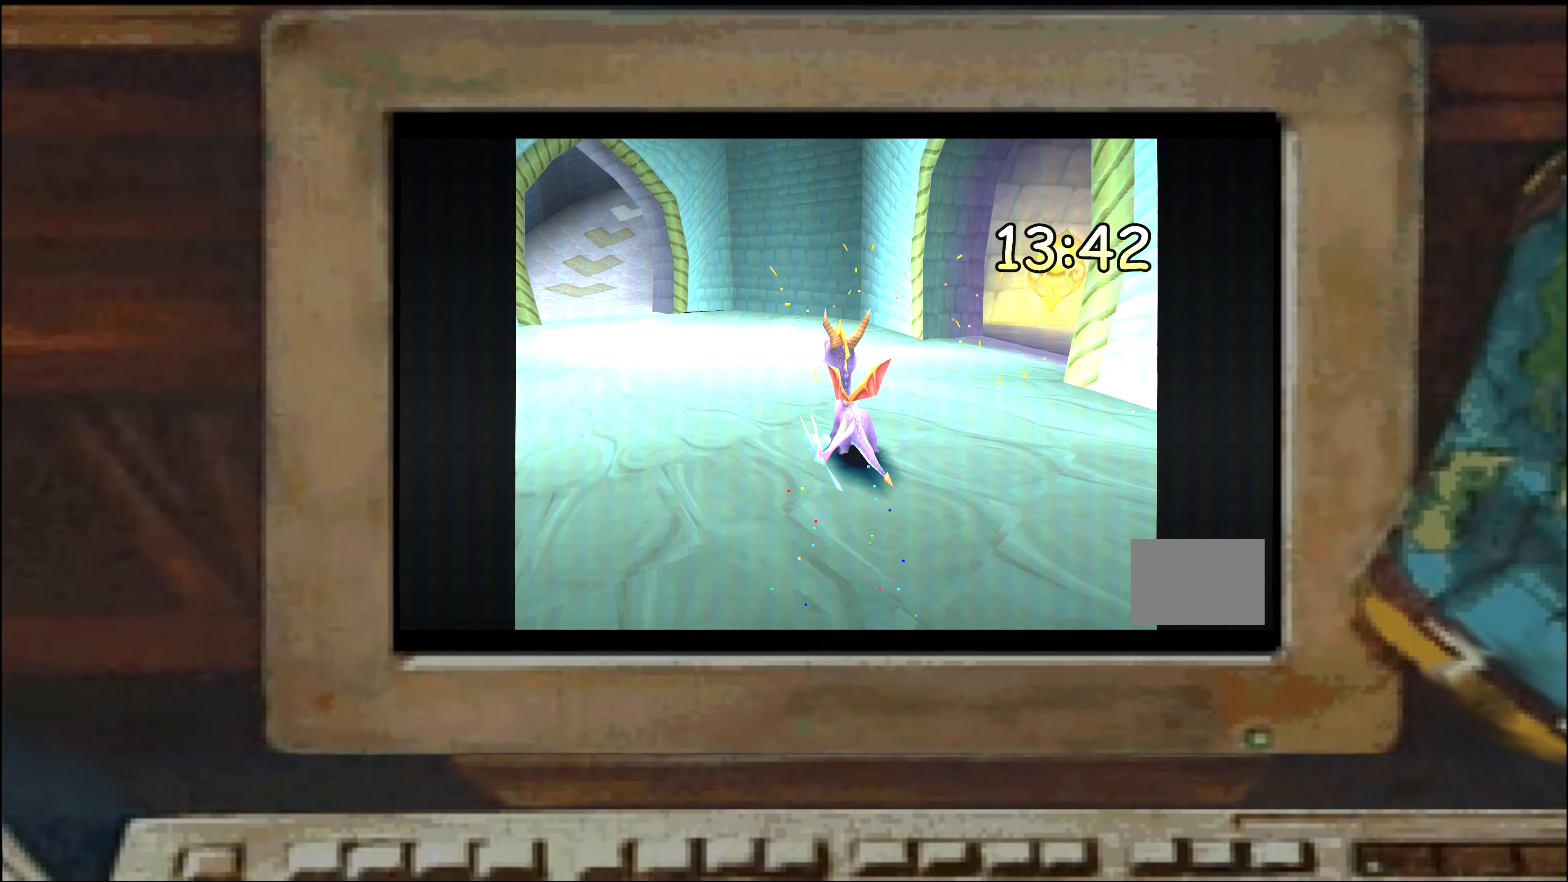
{"dt_ms": 1000, "buttons": [], "left_stick": "center", "right_stick": "center", "events": [[83, "left_stick", "right"], [133, "left_stick", "center"], [300, "left_stick", "up-left"], [416, "left_stick", "center"], [516, "left_stick", "down"], [666, "left_stick", "center"]]}
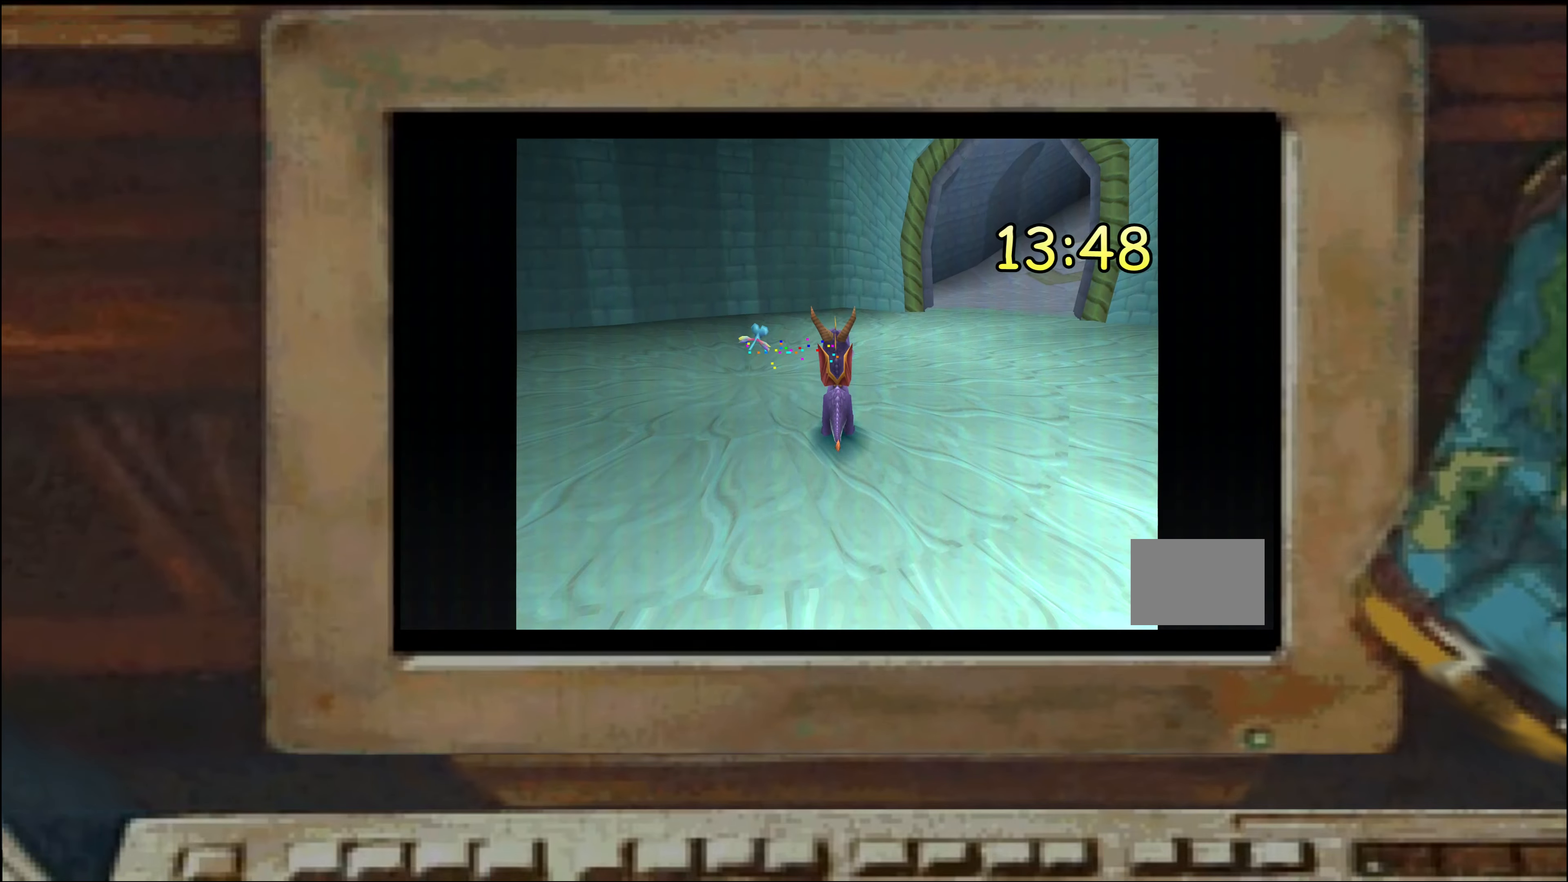
{"dt_ms": 1000, "buttons": [], "left_stick": "center", "right_stick": "center", "events": [[16, "left_stick", "up"], [66, "left_stick", "center"], [133, "left_stick", "up"], [216, "left_stick", "center"], [266, "left_stick", "up"], [350, "left_stick", "center"], [450, "left_stick", "left"], [550, "left_stick", "up-left"], [600, "left_stick", "center"], [900, "left_stick", "right"], [1000, "left_stick", "center"]]}
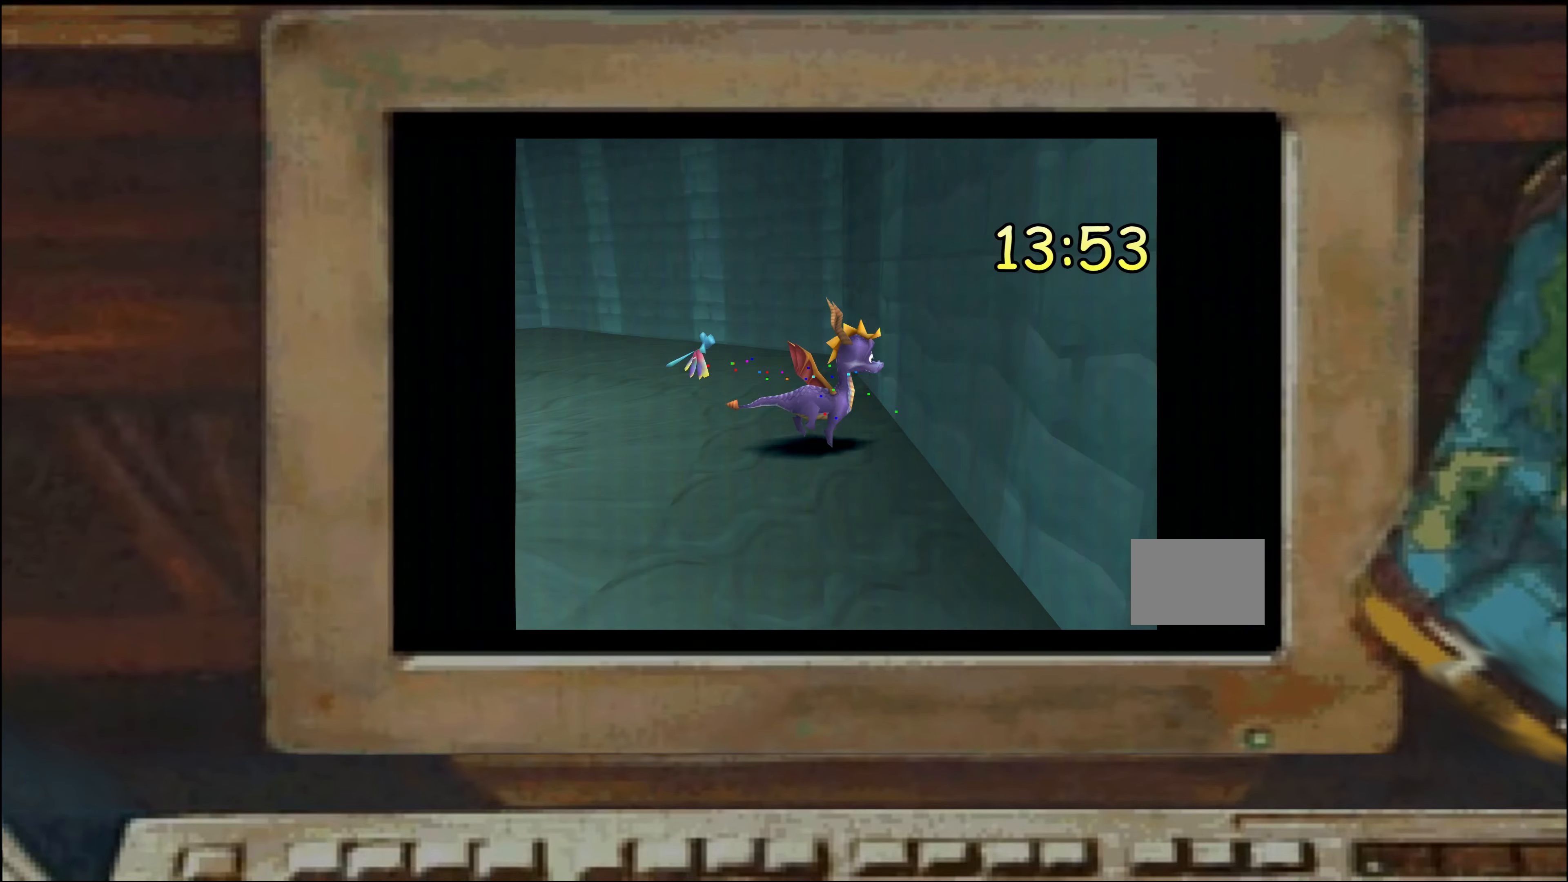
{"dt_ms": 500, "buttons": [], "left_stick": "center", "right_stick": "center", "events": []}
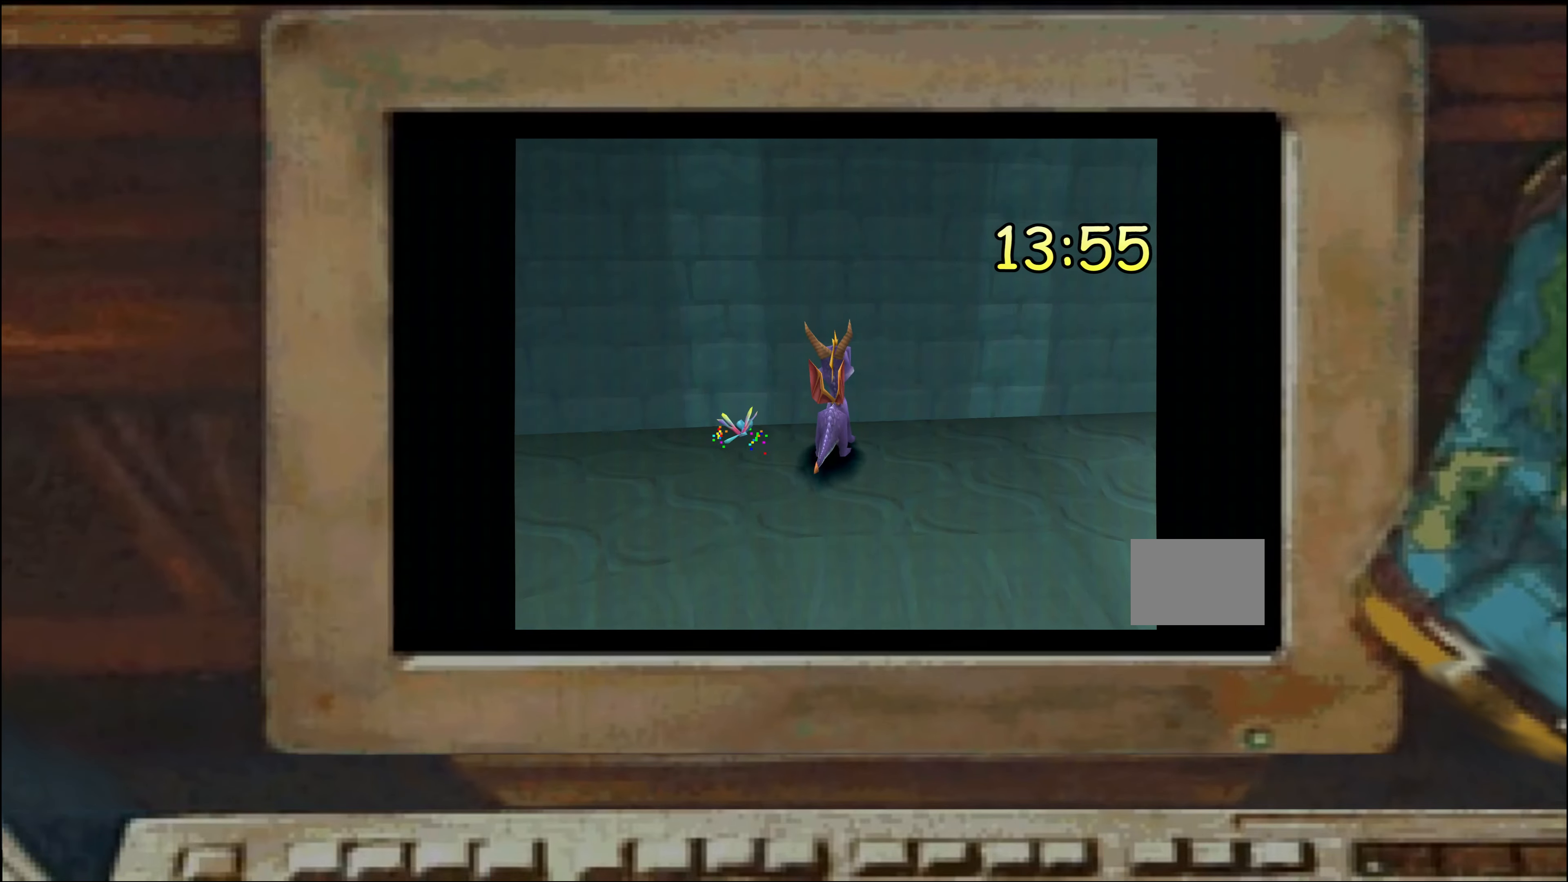
{"dt_ms": 500, "buttons": [], "left_stick": "center", "right_stick": "center", "events": [[150, "left_stick", "right"], [200, "left_stick", "center"], [250, "left_stick", "up"], [316, "left_stick", "center"], [400, "left_stick", "left"], [483, "left_stick", "center"]]}
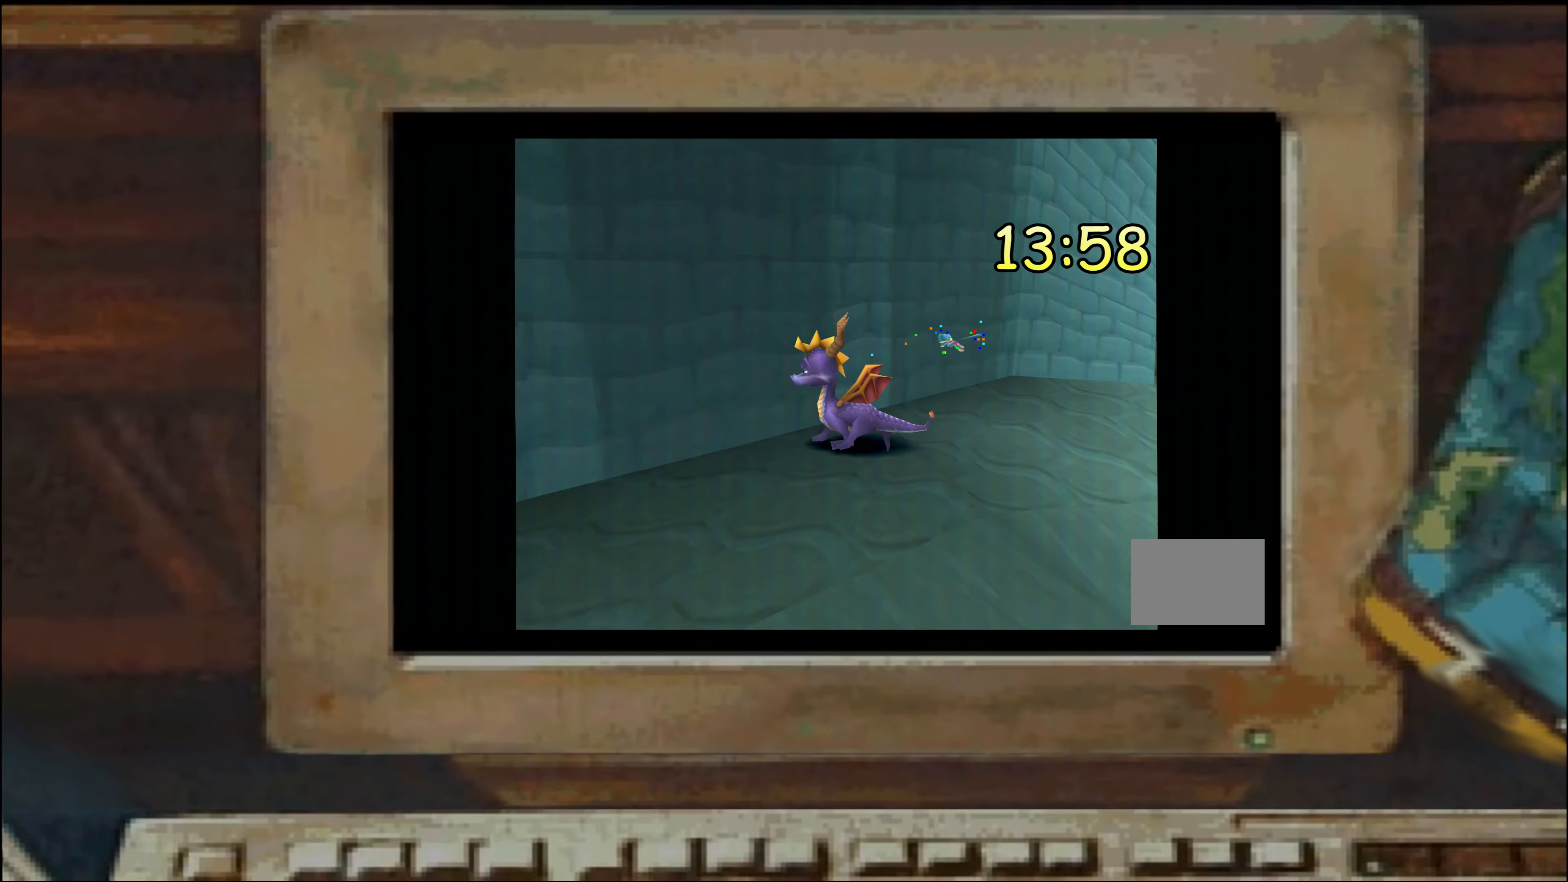
{"dt_ms": 500, "buttons": [], "left_stick": "center", "right_stick": "center", "events": [[233, "left_stick", "up-left"], [350, "left_stick", "up-right"], [400, "left_stick", "center"]]}
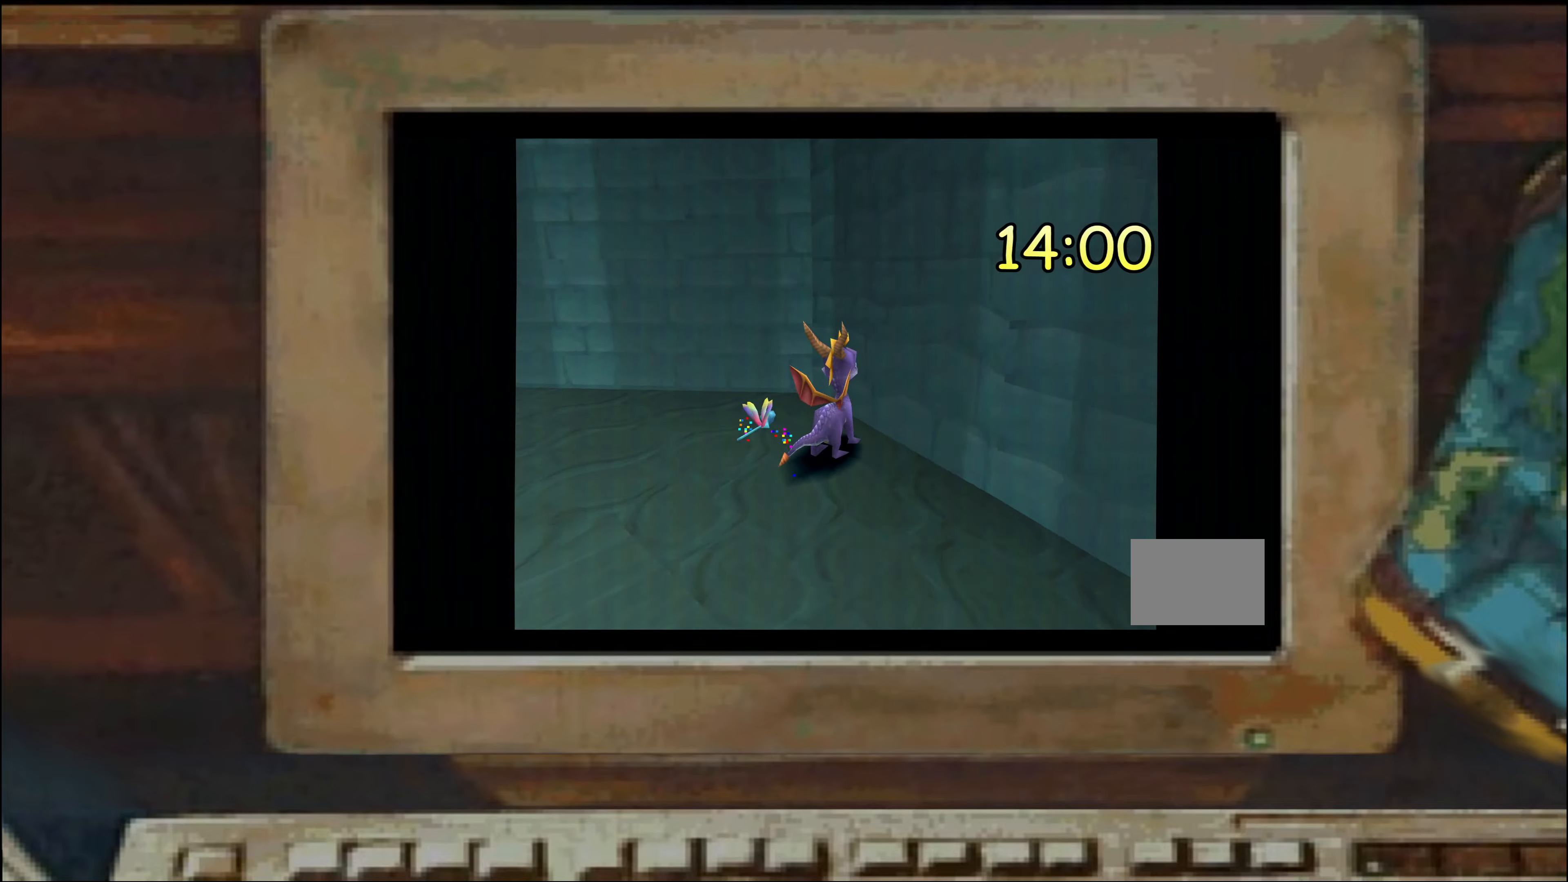
{"dt_ms": 500, "buttons": [], "left_stick": "down-right", "right_stick": "center", "events": [[133, "left_stick", "left"], [317, "left_stick", "center"], [467, "left_stick", "down-right"]]}
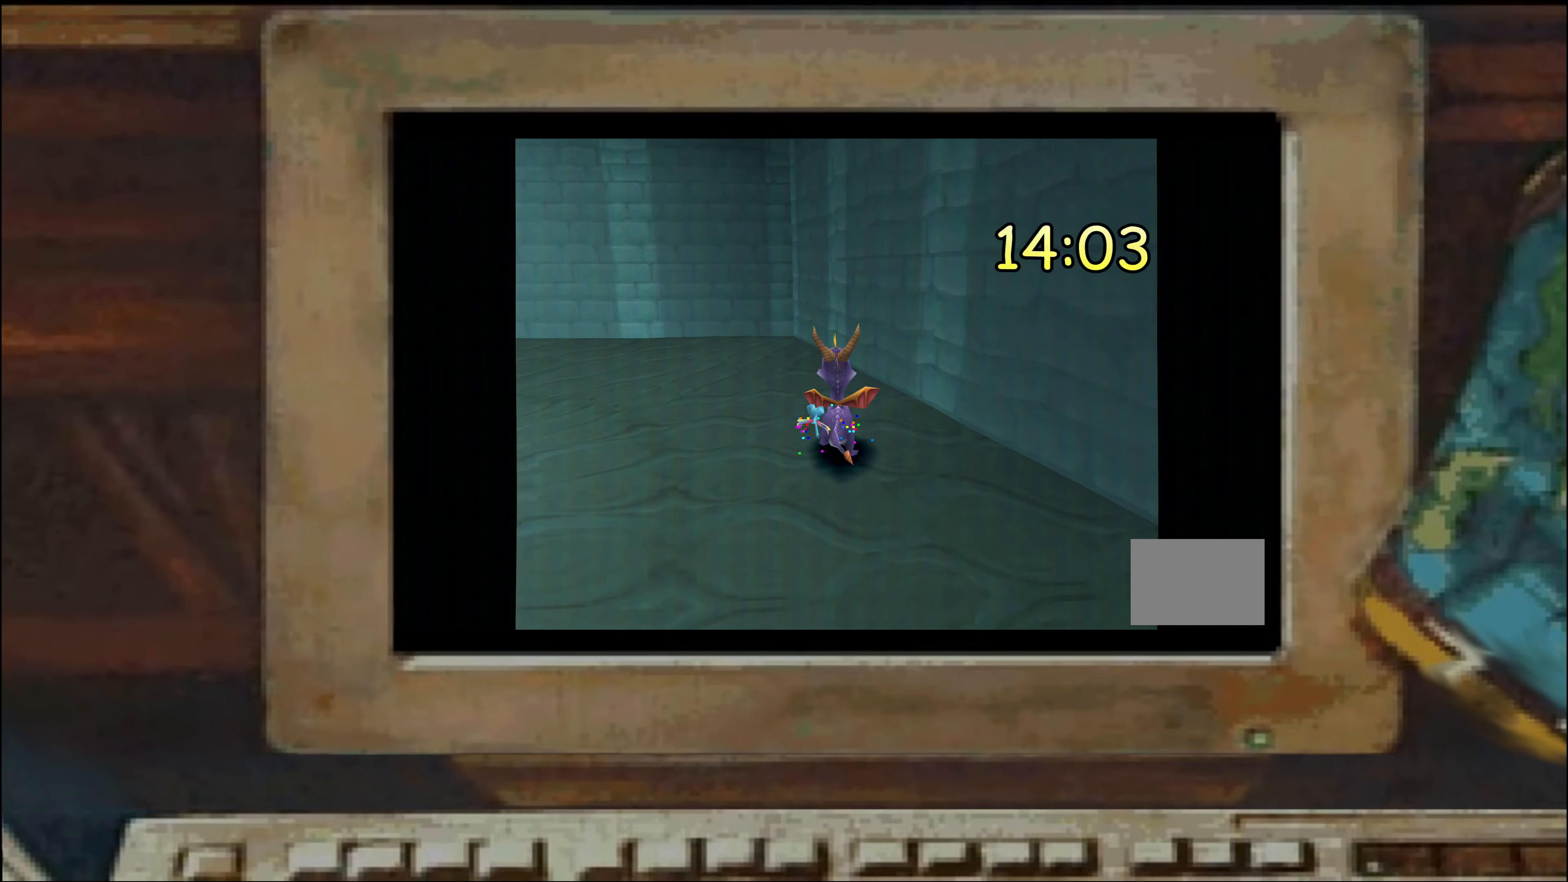
{"dt_ms": 500, "buttons": [], "left_stick": "left", "right_stick": "center", "events": [[50, "left_stick", "center"], [183, "left_stick", "up"], [233, "left_stick", "center"], [417, "left_stick", "left"]]}
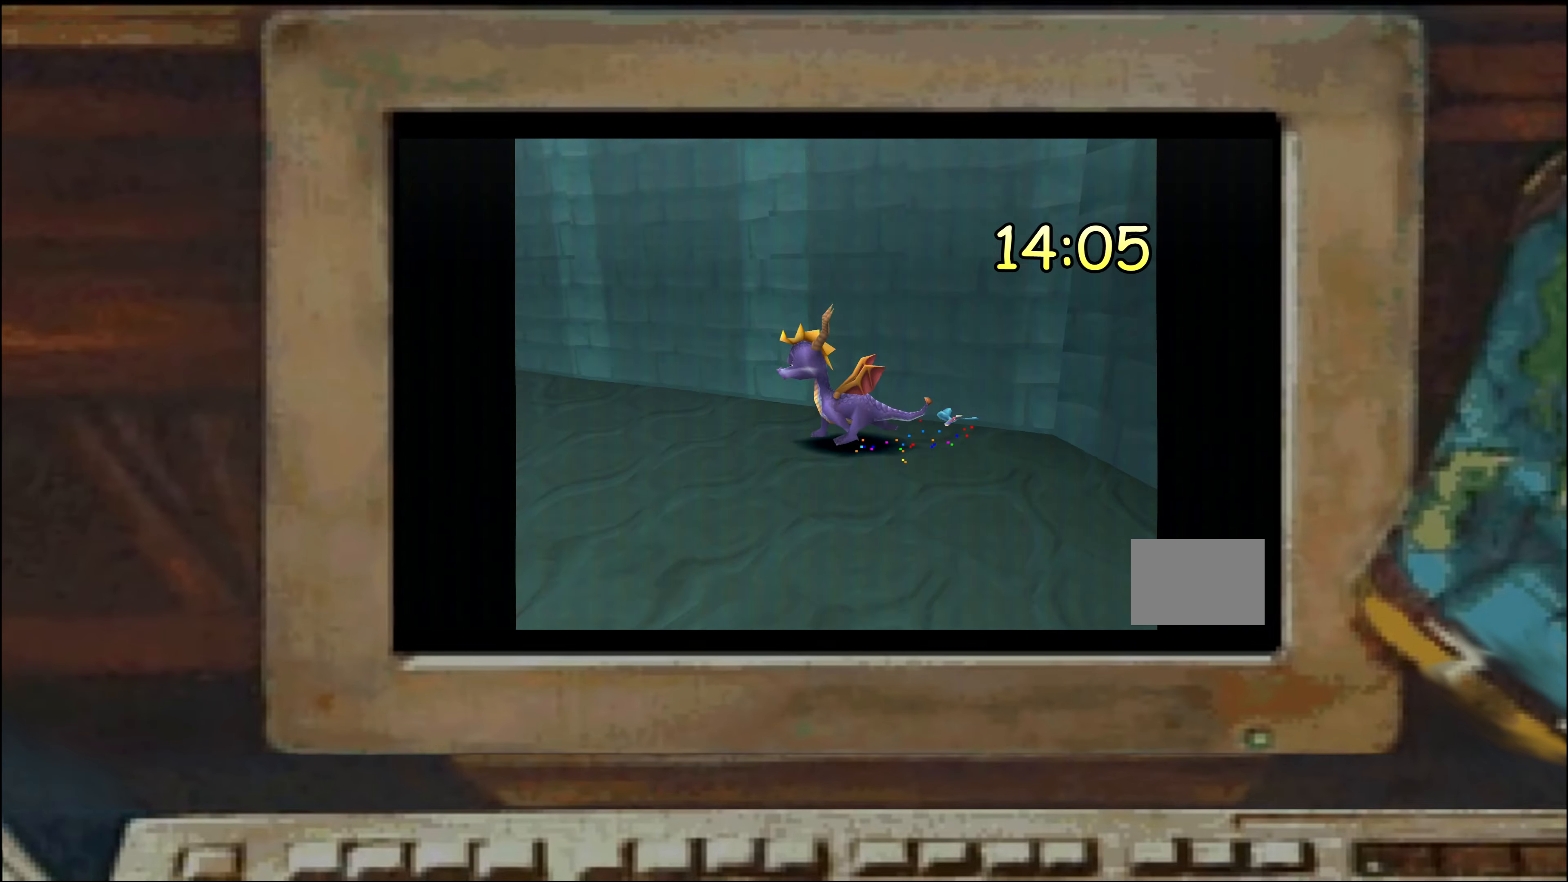
{"dt_ms": 500, "buttons": [], "left_stick": "up", "right_stick": "center", "events": [[50, "left_stick", "up"], [133, "left_stick", "center"], [267, "left_stick", "left"], [383, "left_stick", "center"], [450, "left_stick", "up"]]}
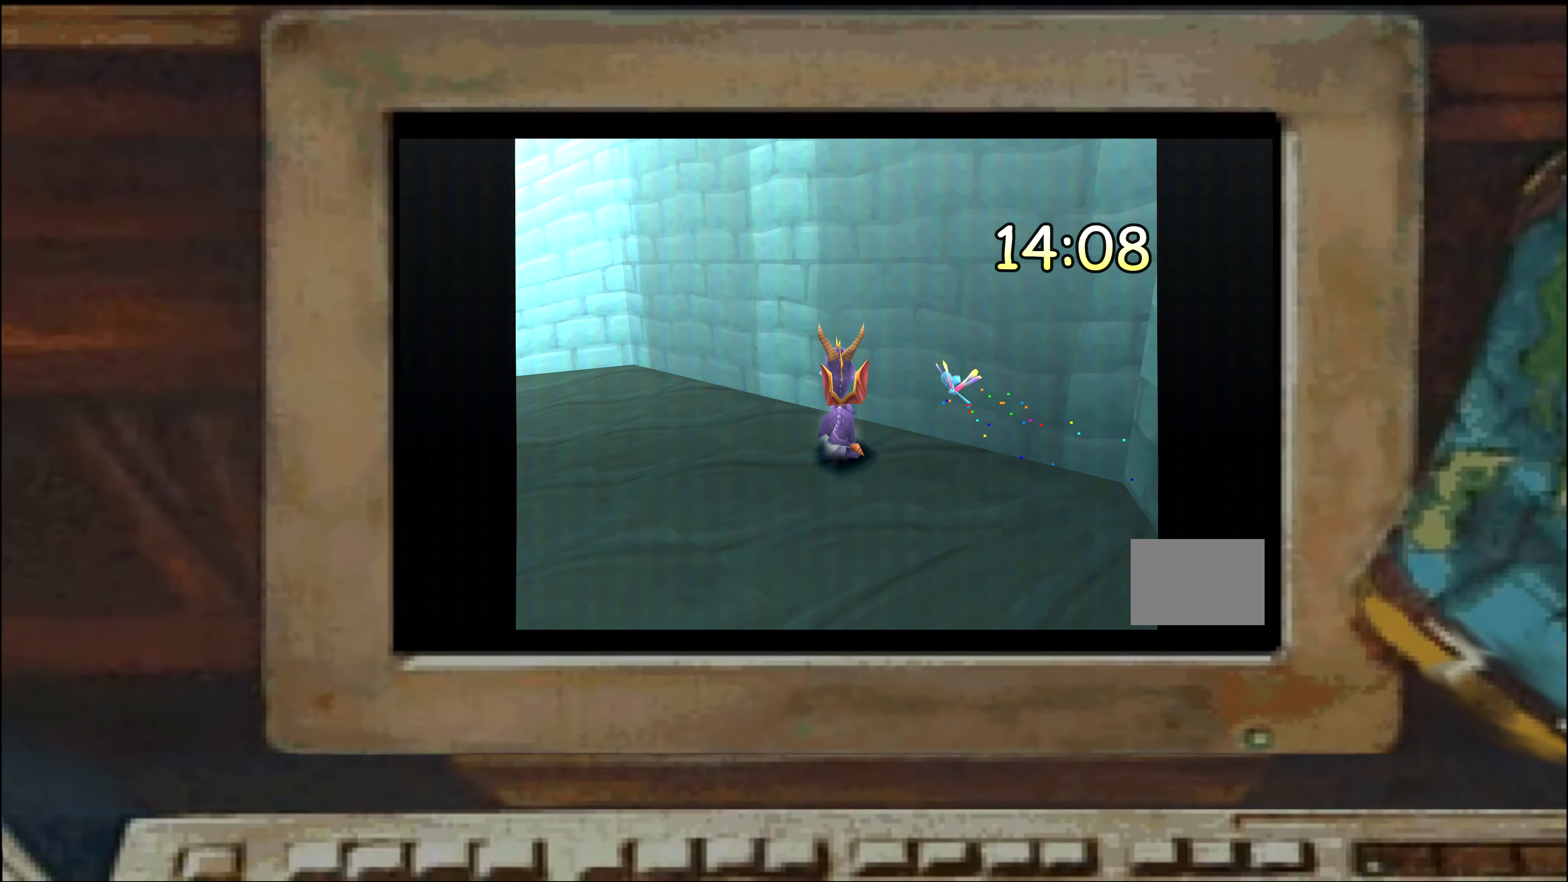
{"dt_ms": 500, "buttons": [], "left_stick": "up", "right_stick": "center", "events": [[33, "left_stick", "up-left"], [117, "left_stick", "center"], [233, "left_stick", "up-left"], [433, "left_stick", "up"]]}
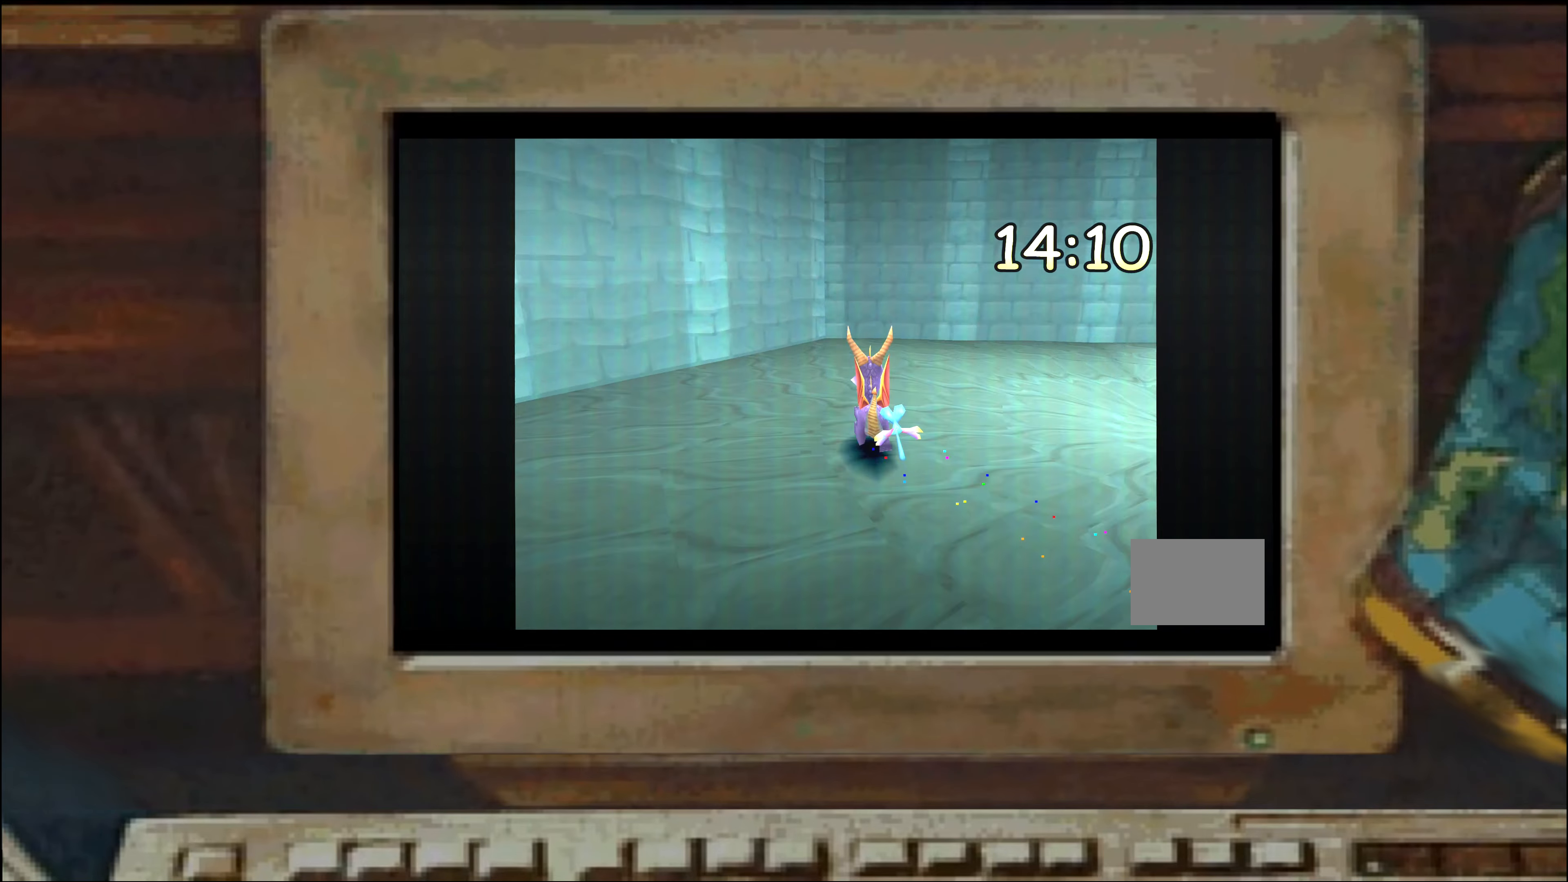
{"dt_ms": 1000, "buttons": [], "left_stick": "center", "right_stick": "center", "events": [[17, "CIRCLE", "down"], [100, "left_stick", "up-right"], [133, "CIRCLE", "up"], [283, "left_stick", "left"], [333, "left_stick", "up"], [417, "CIRCLE", "down"], [483, "CIRCLE", "up"], [700, "left_stick", "up-right"], [967, "left_stick", "center"]]}
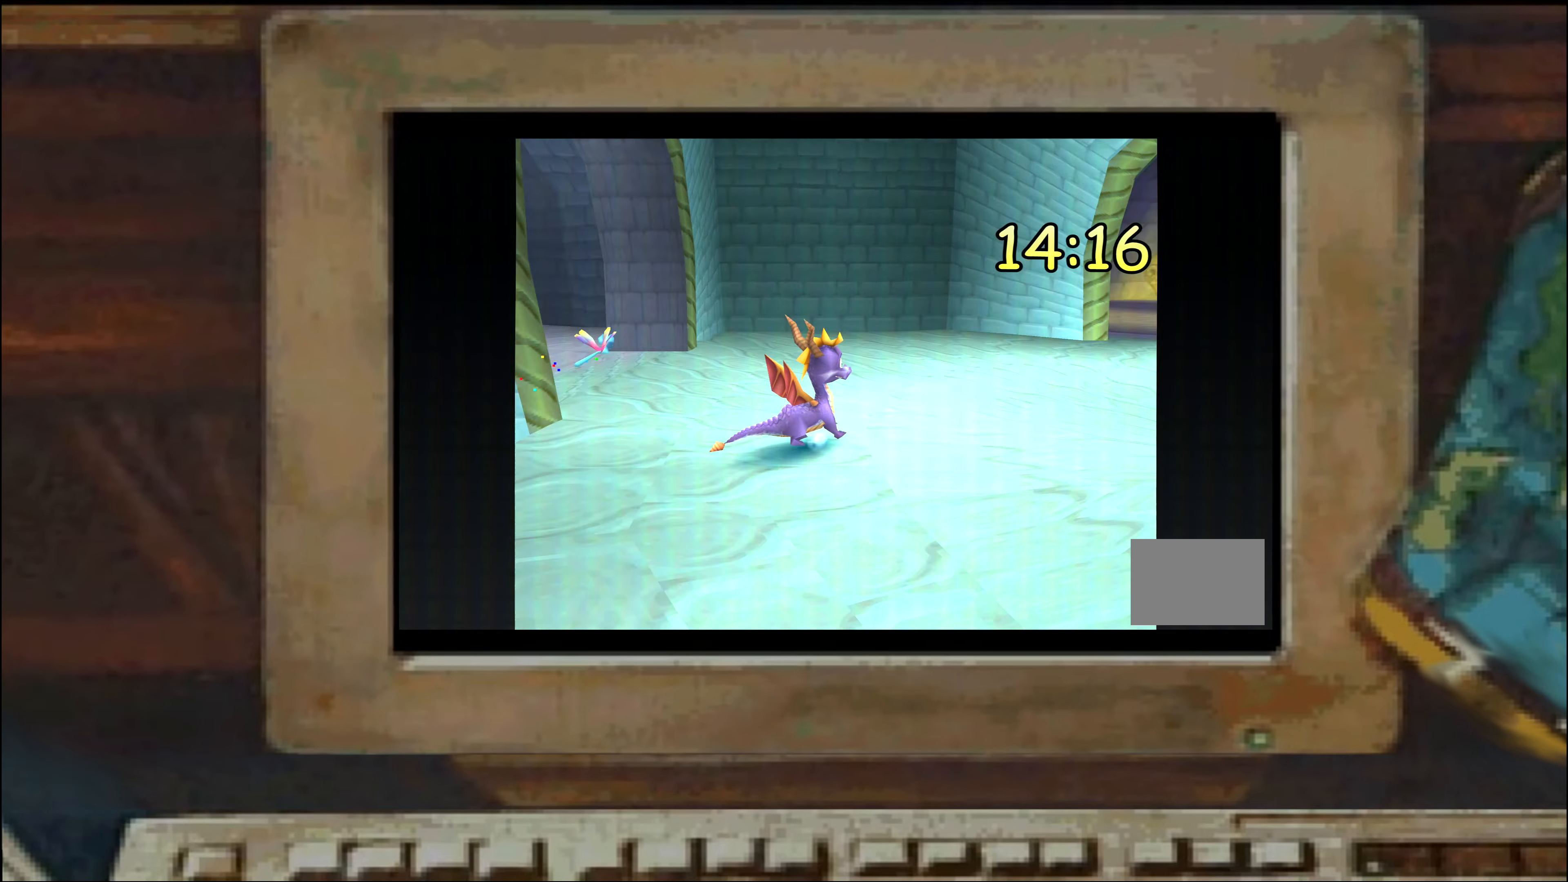
{"dt_ms": 1000, "buttons": [], "left_stick": "up-left", "right_stick": "center", "events": [[117, "left_stick", "up-right"], [200, "left_stick", "up"], [650, "left_stick", "center"], [817, "left_stick", "left"], [867, "left_stick", "center"], [933, "left_stick", "up-left"]]}
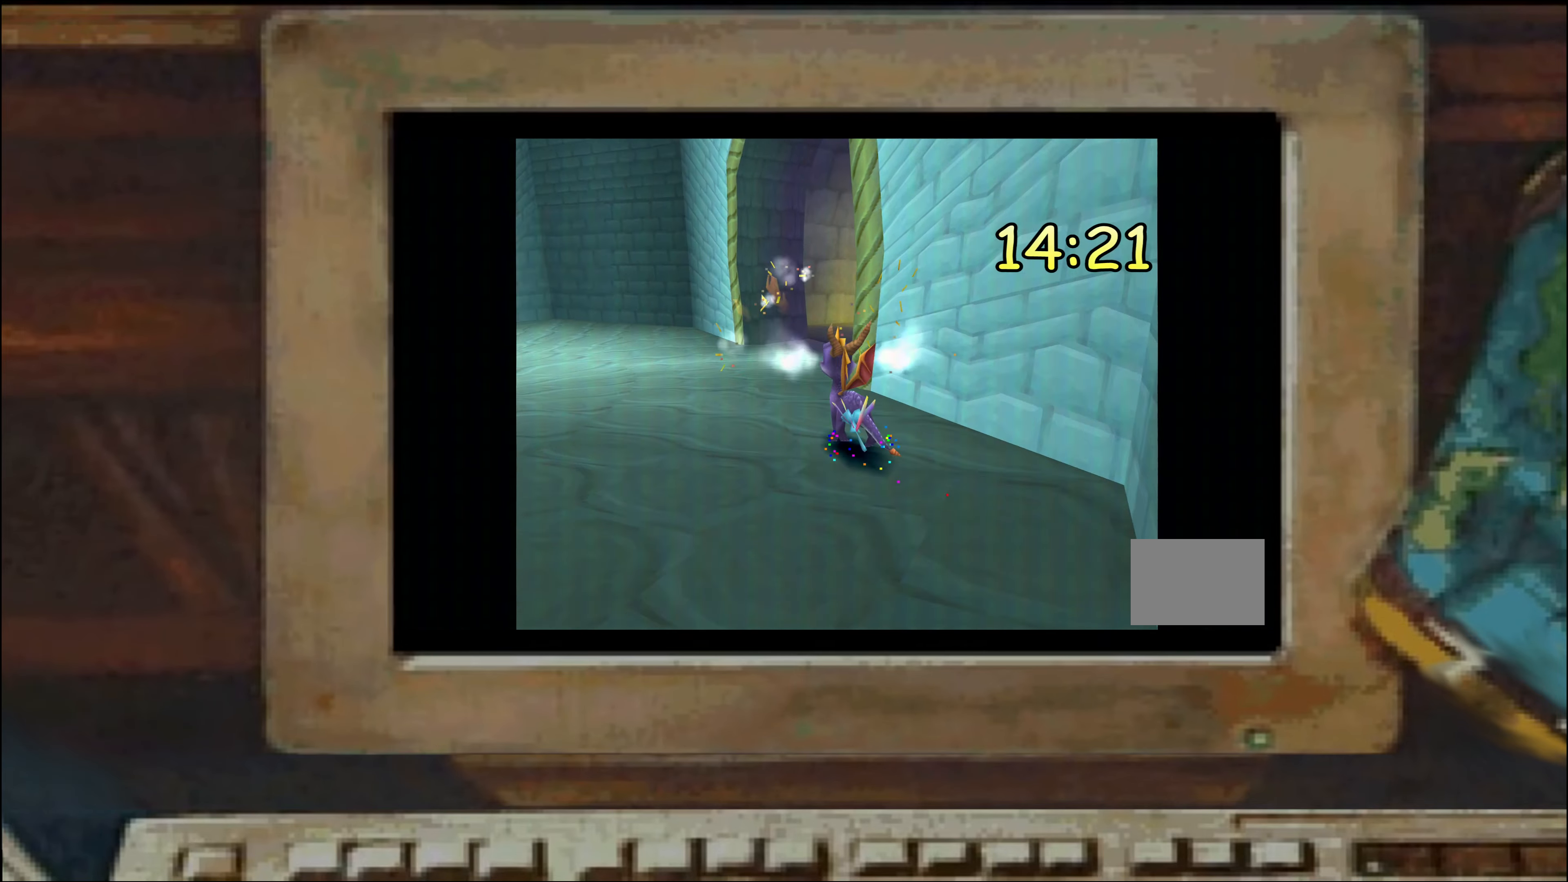
{"dt_ms": 500, "buttons": [], "left_stick": "center", "right_stick": "center", "events": [[100, "left_stick", "center"]]}
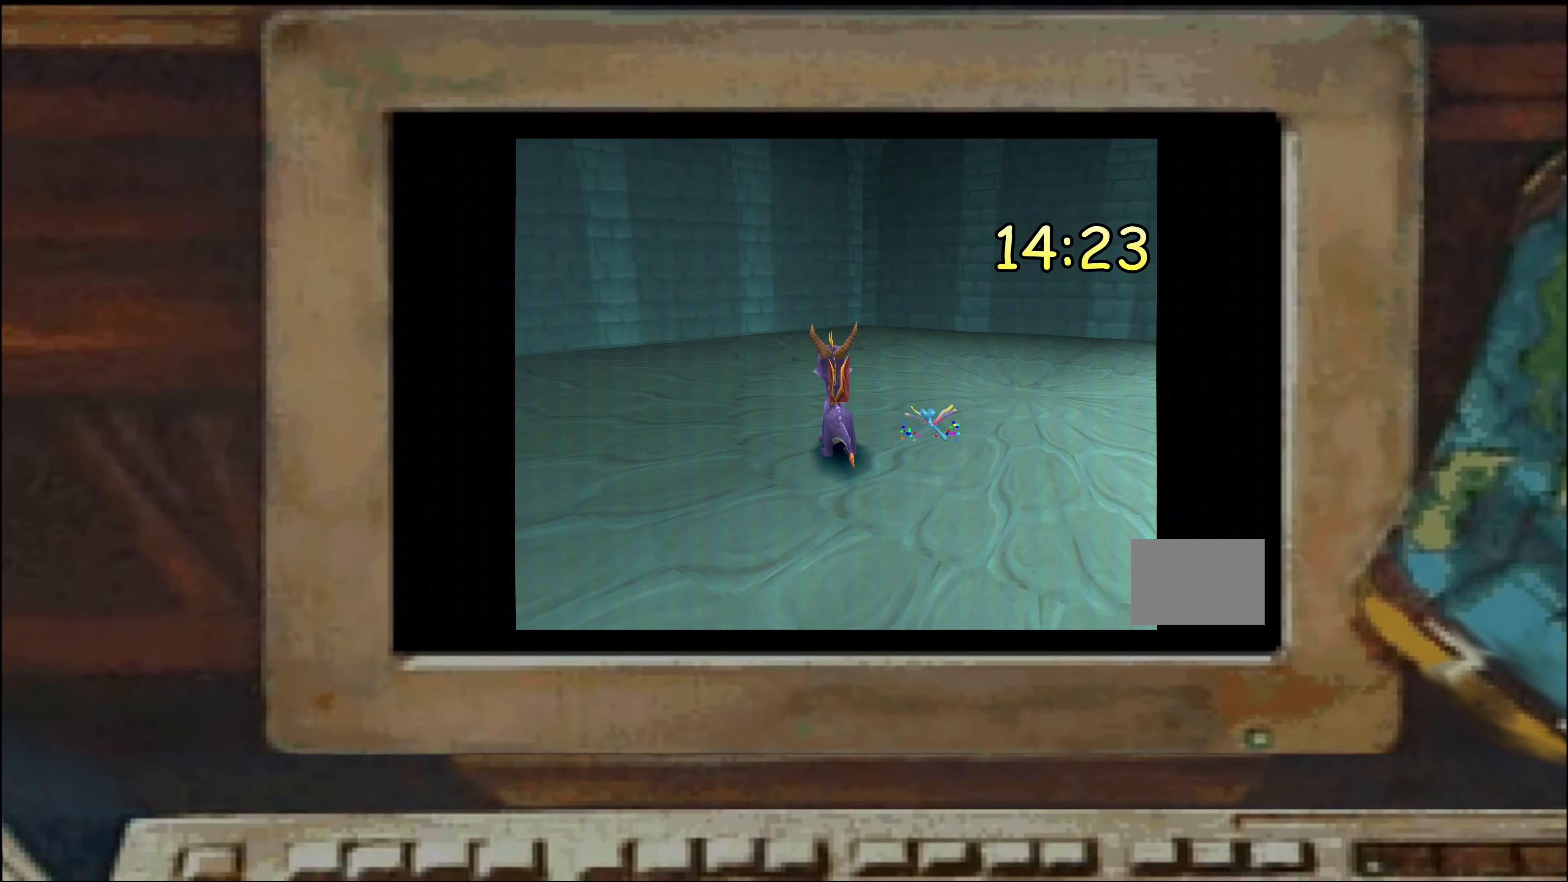
{"dt_ms": 500, "buttons": [], "left_stick": "left", "right_stick": "center", "events": [[117, "left_stick", "up-right"], [217, "left_stick", "up"], [417, "left_stick", "center"], [467, "left_stick", "left"]]}